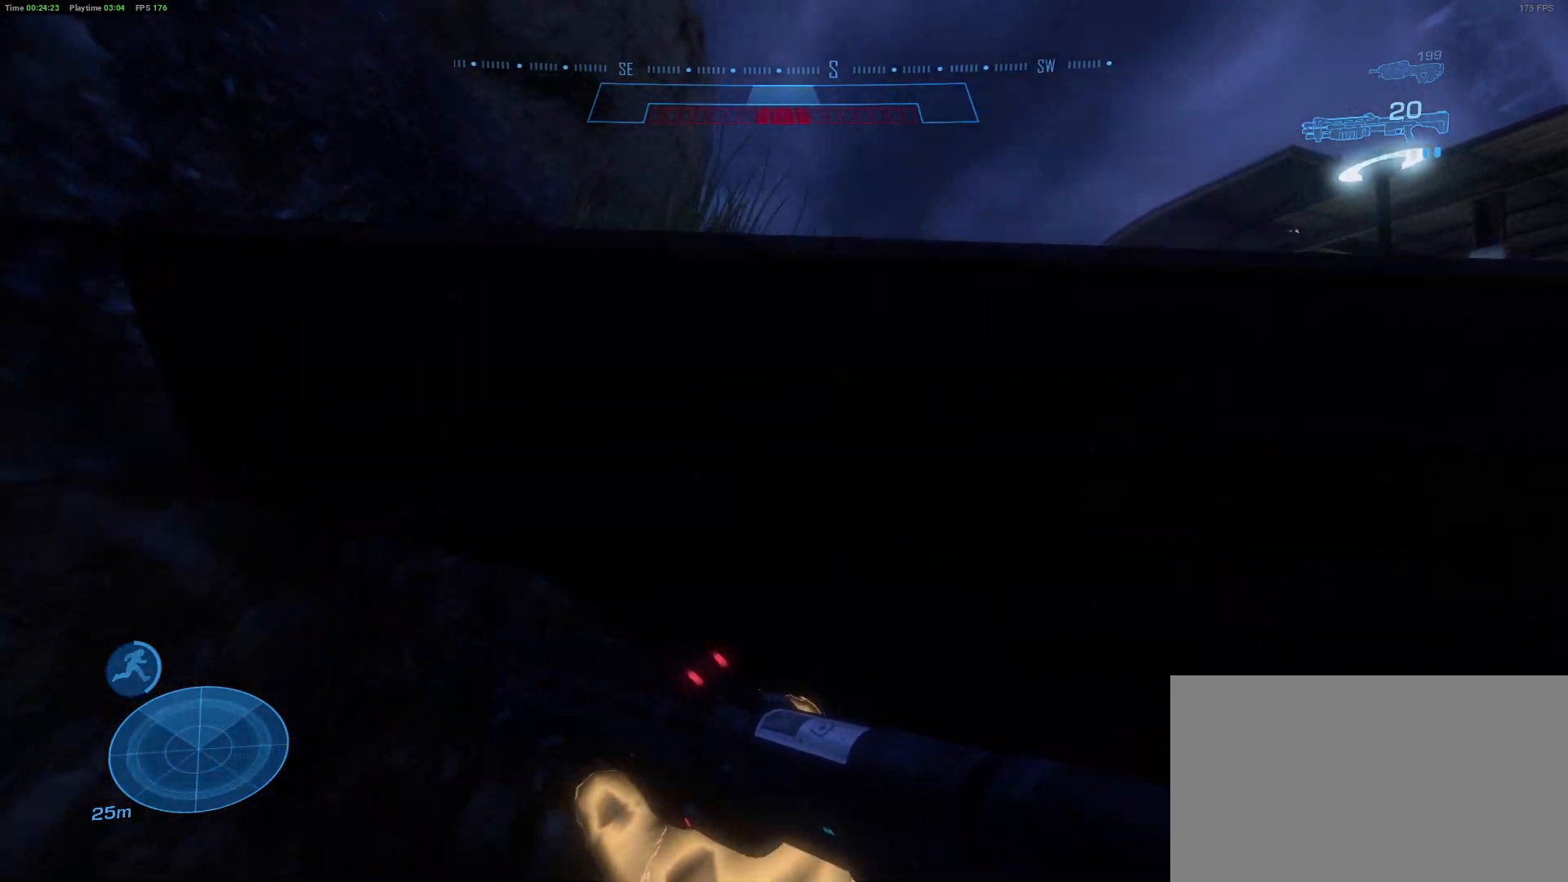
Gameplay with keyboard and mouse; each line is a JSON object with the keys and mouse buttons held at the frame after it. "events" lists presses ("down") and releases ("up") of "1", "2", "3", "4", "5", "a", "alt", "c", "caps_lock", "ctrl", "d", "e", "f", "g", "q", "r", "s", "shift", "space", "t", "tab", "v", "w", "x", "z" and "mouse_wheel" between this image and that frame as [ms after this image, input, new state], when the widget could be followed in between. "mouse_wheel" = the "wheel" button of the "mouse" list. No other keys are recorded. "wheel" means that the mouse wheel is clicked or scrolled. "mouse_move" is the direction in which the mouse moves at that frame (one of eight, or "still"), when it could be read.
{"keys": ["w"], "mouse": [], "mouse_move": "down-right", "events": [[317, "space", "down"], [467, "space", "up"]]}
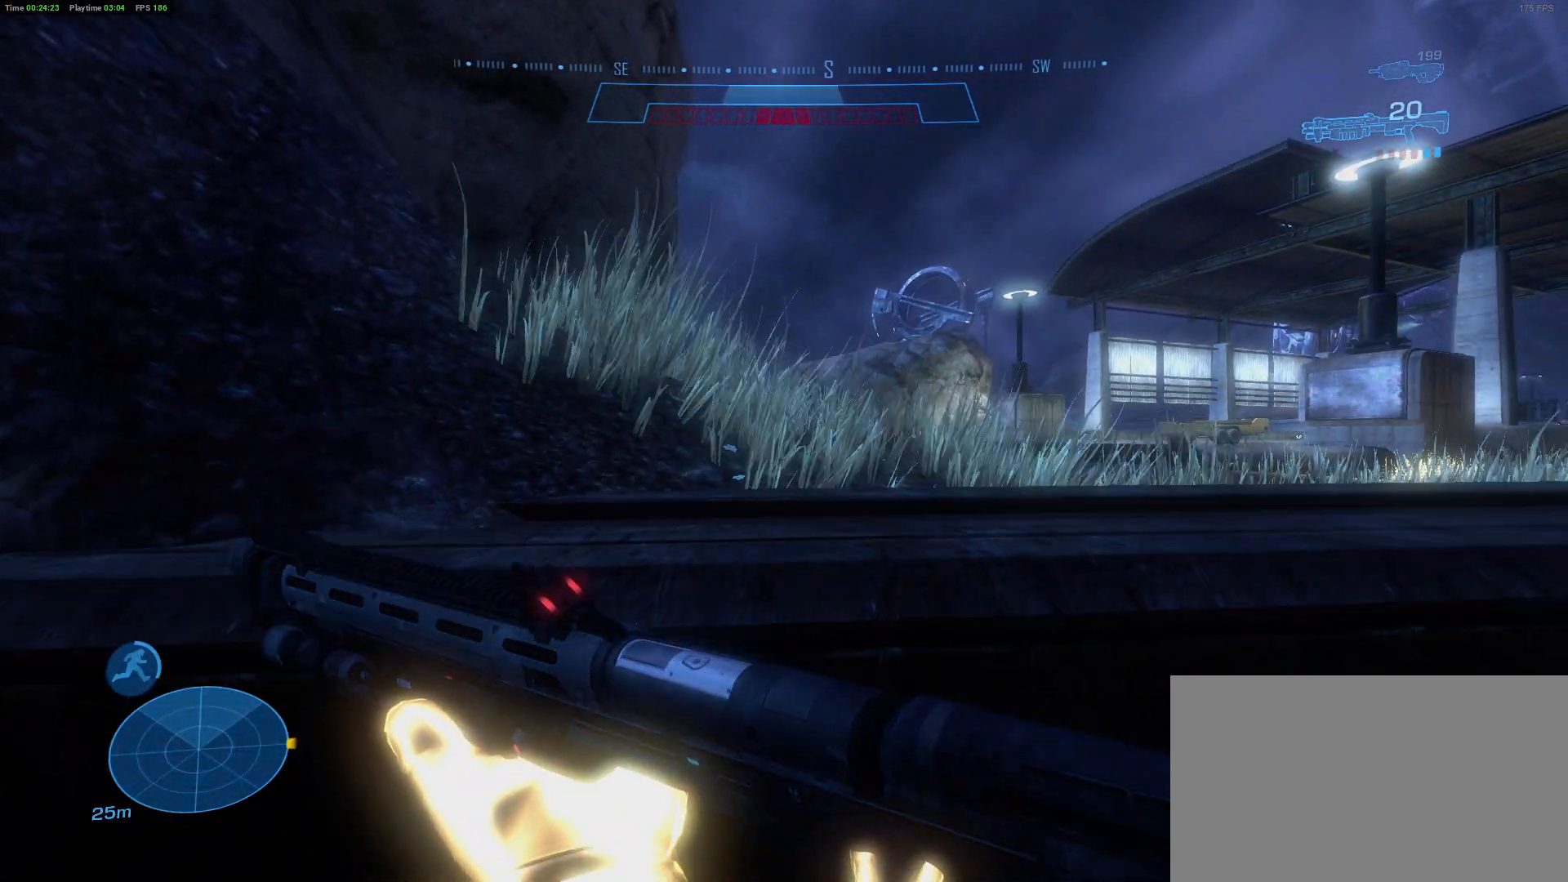
{"keys": [], "mouse": [], "mouse_move": "still", "events": [[233, "w", "up"], [333, "w", "down"], [383, "w", "up"]]}
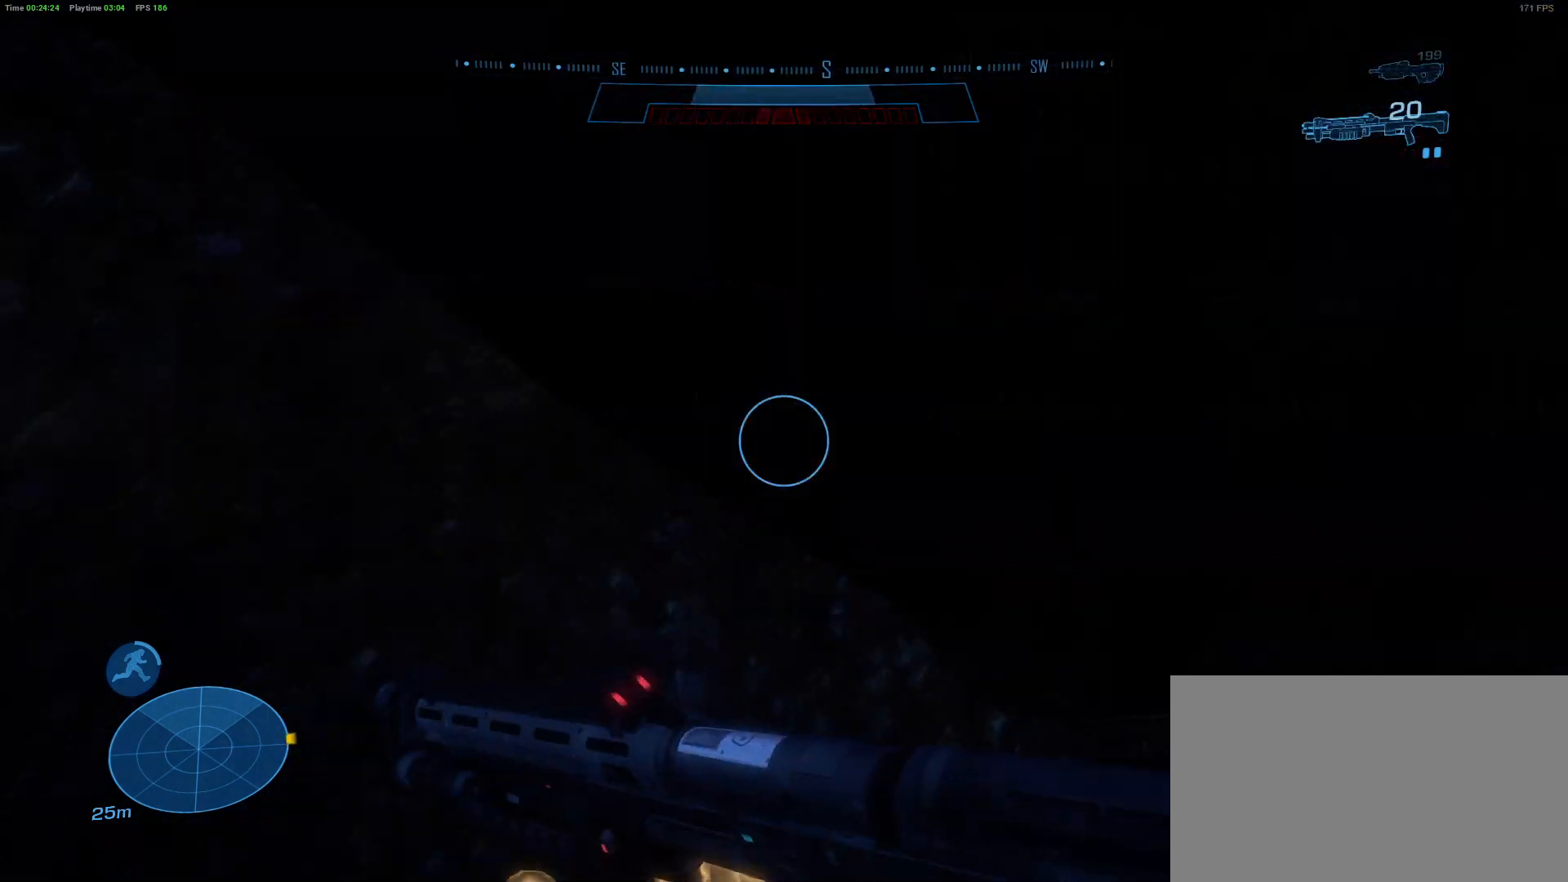
{"keys": ["space", "w"], "mouse": [], "mouse_move": "down-left", "events": [[17, "w", "down"], [117, "a", "down"], [350, "space", "down"], [483, "a", "up"]]}
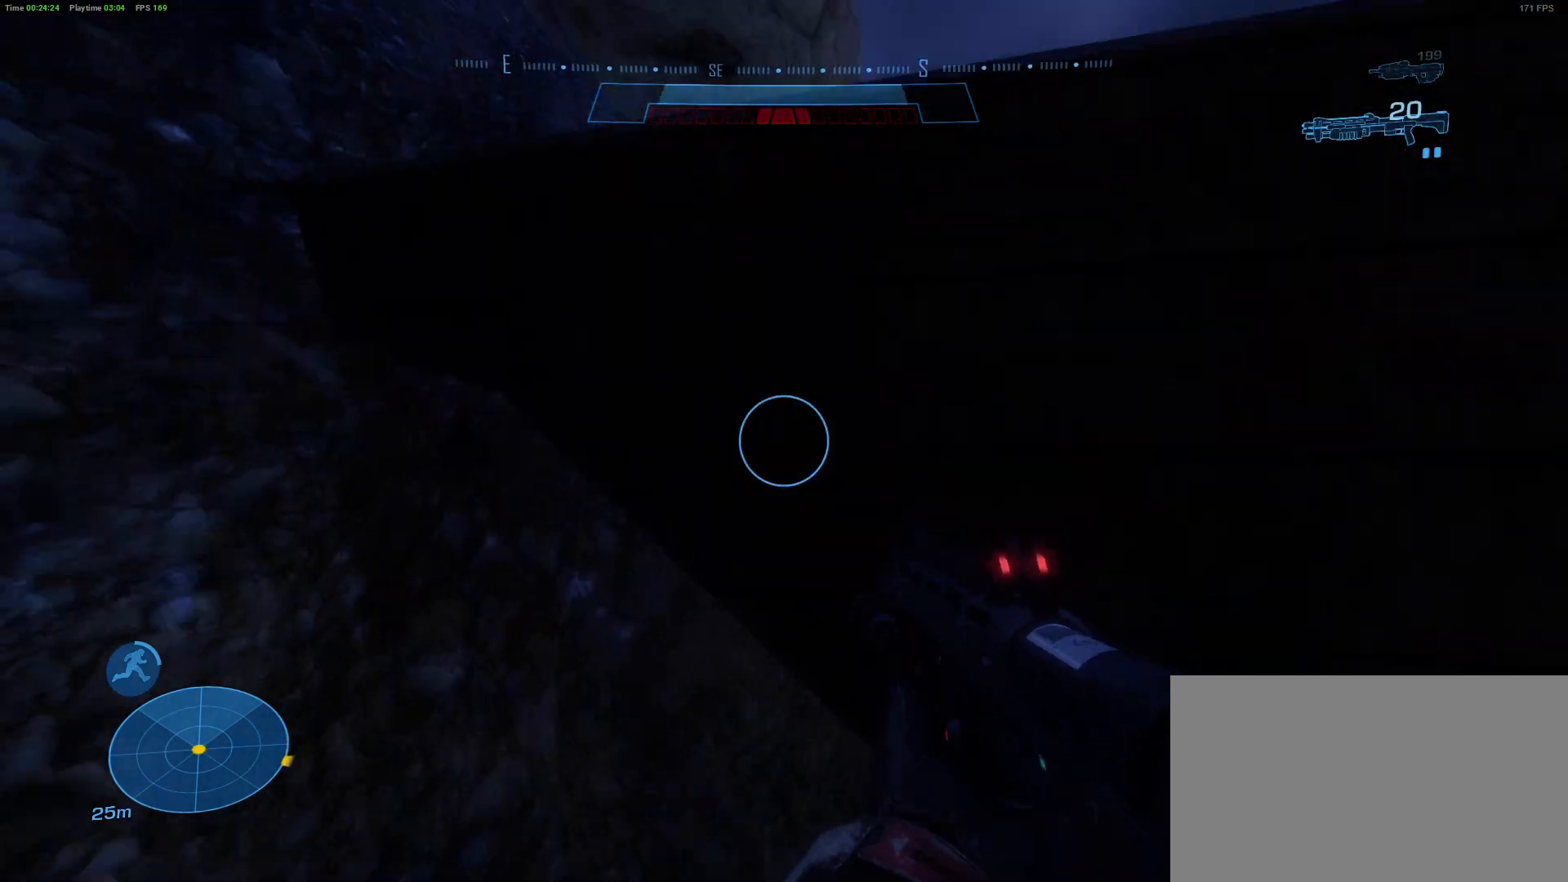
{"keys": ["w"], "mouse": [], "mouse_move": "right", "events": [[33, "space", "up"]]}
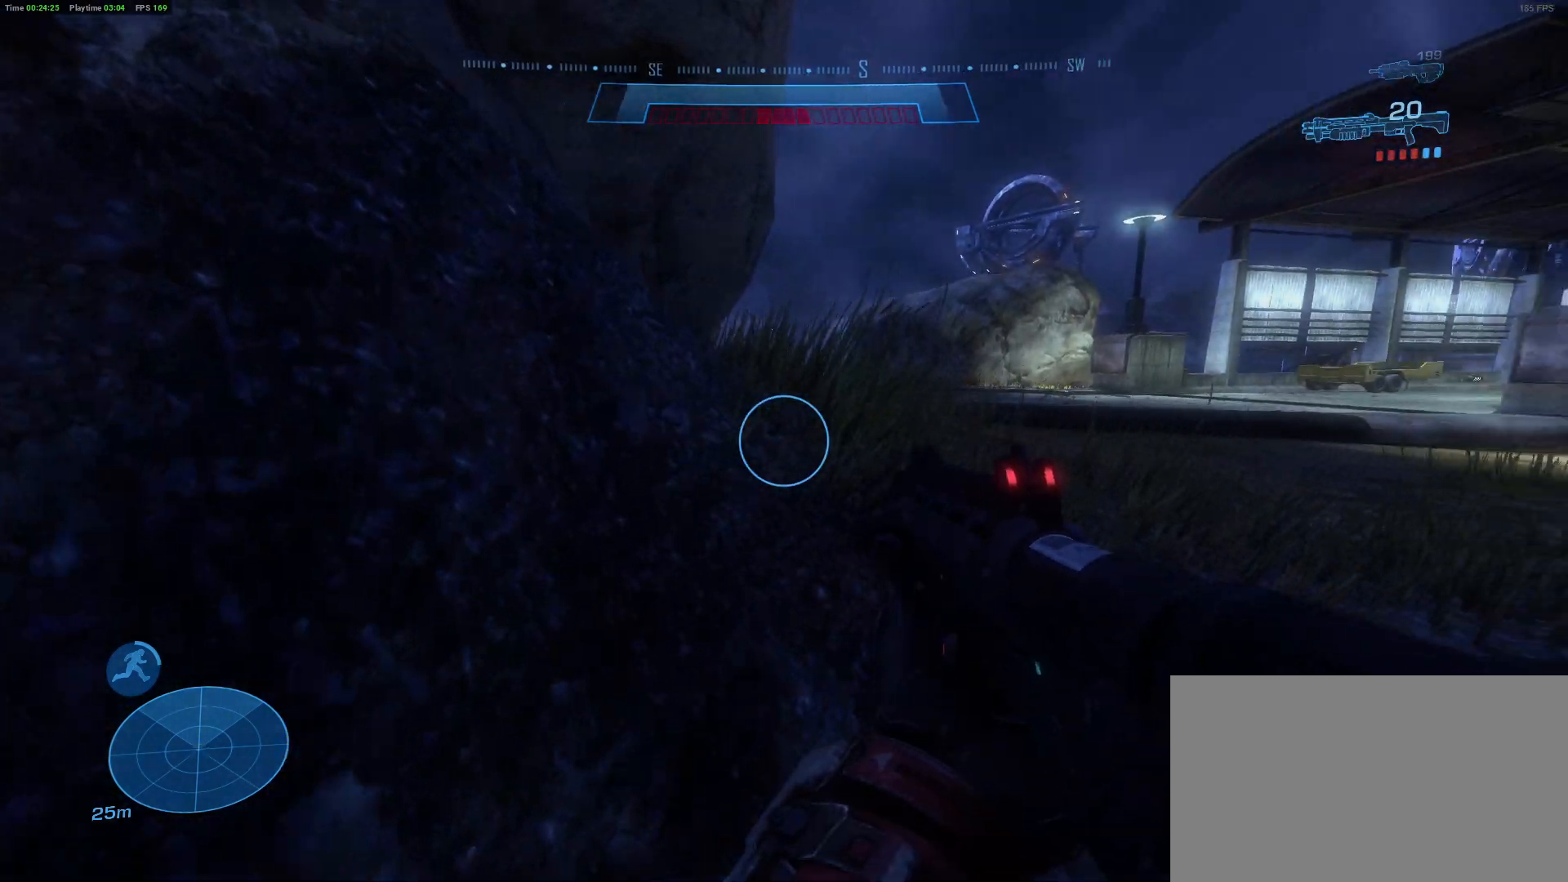
{"keys": ["w"], "mouse": [], "mouse_move": "up", "events": []}
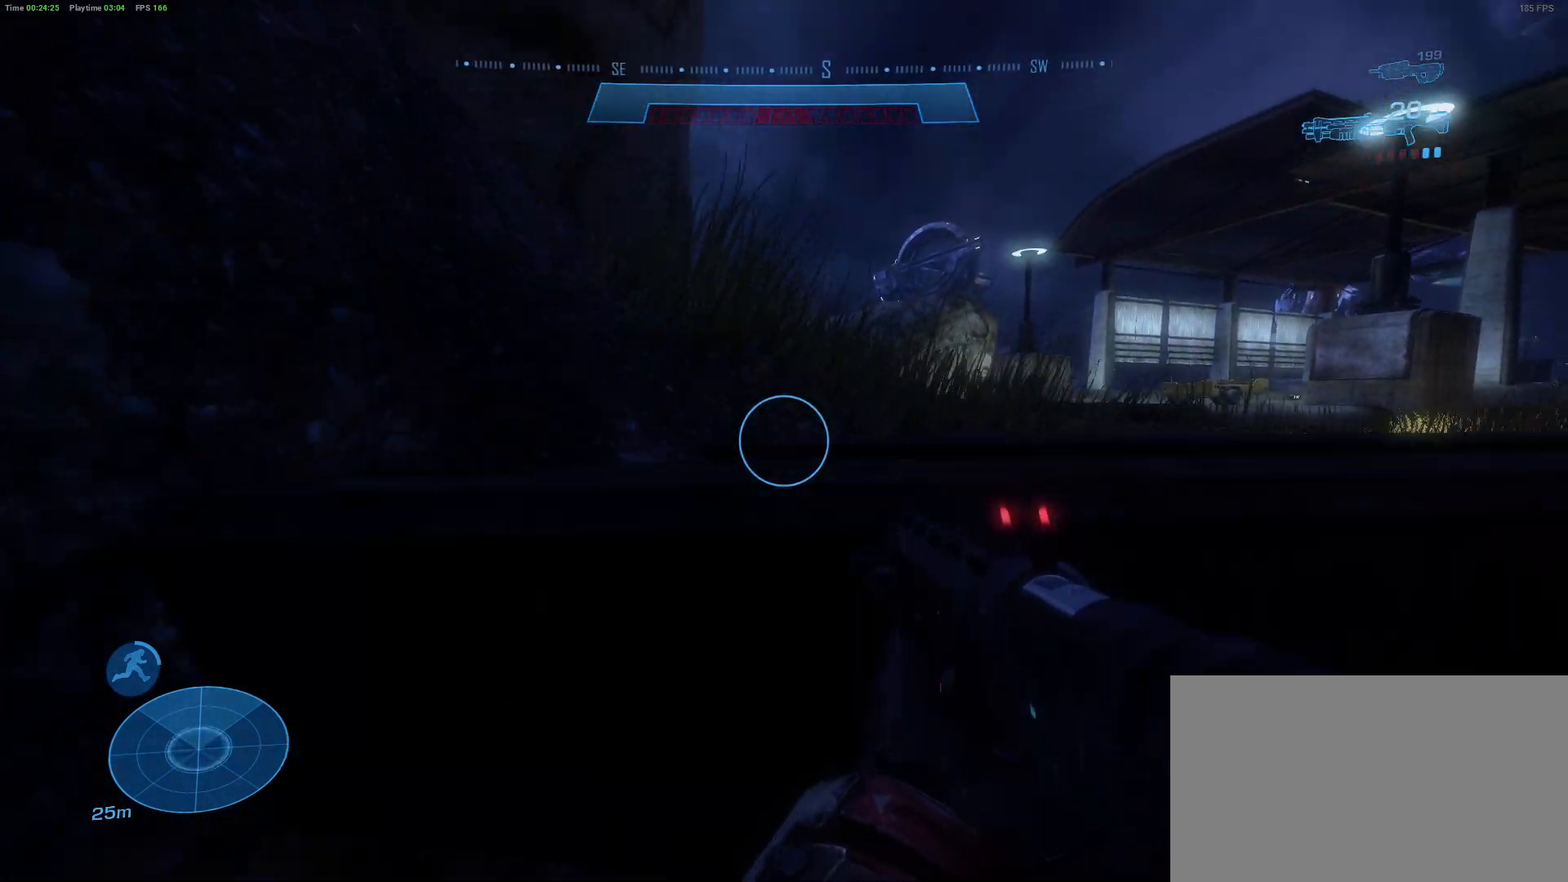
{"keys": [], "mouse": [], "mouse_move": "left", "events": [[200, "w", "up"]]}
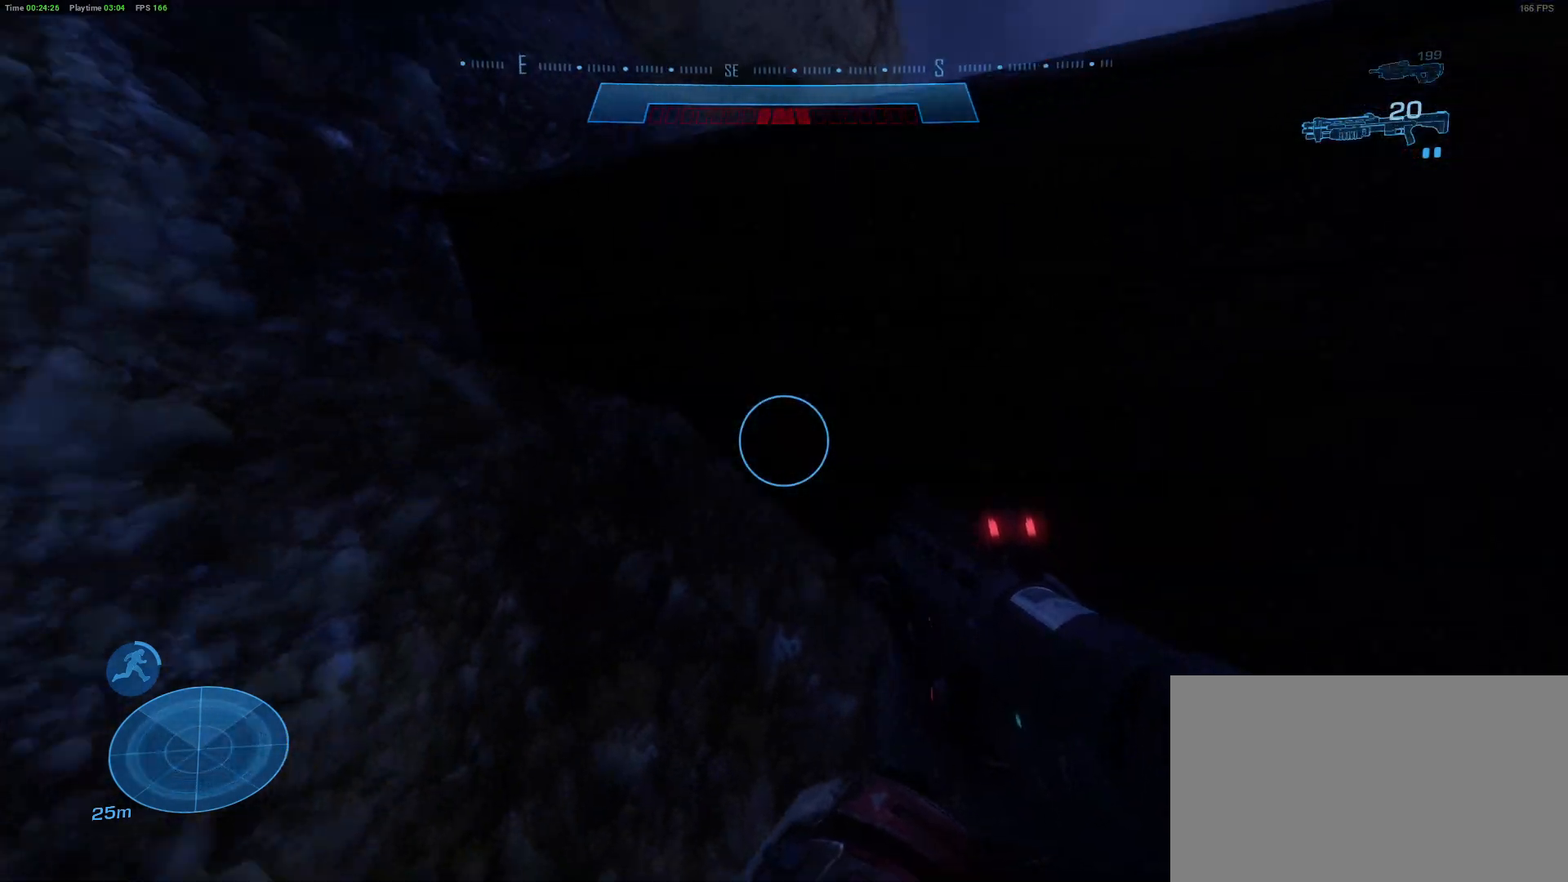
{"keys": ["space", "w"], "mouse": [], "mouse_move": "down", "events": [[267, "w", "down"], [367, "space", "down"]]}
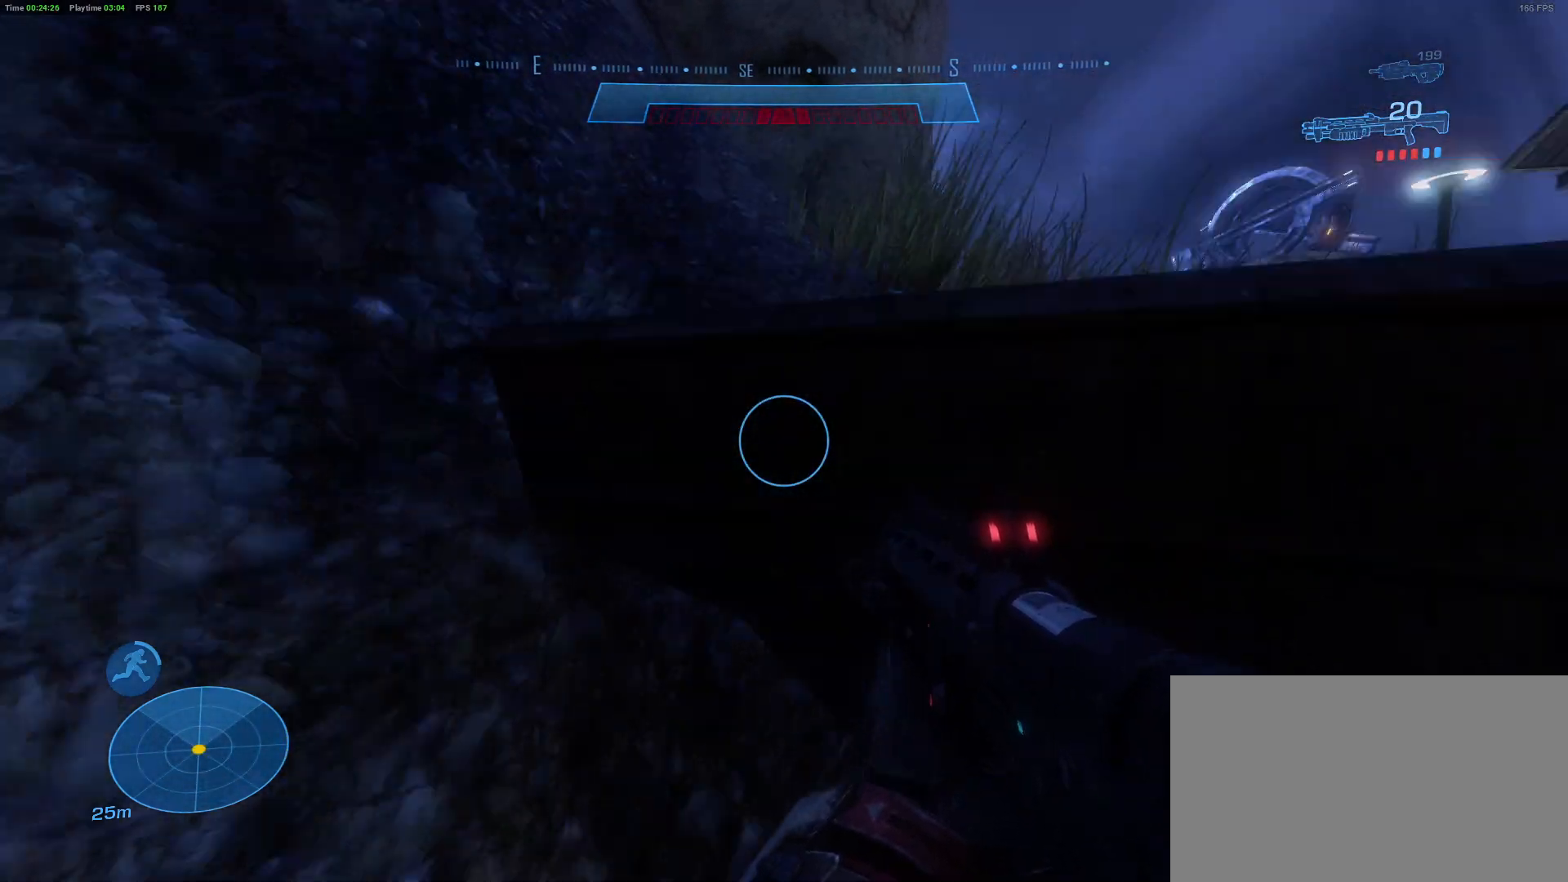
{"keys": ["d", "shift", "w"], "mouse": [], "mouse_move": "down-right", "events": [[150, "space", "up"], [250, "shift", "down"], [283, "d", "down"]]}
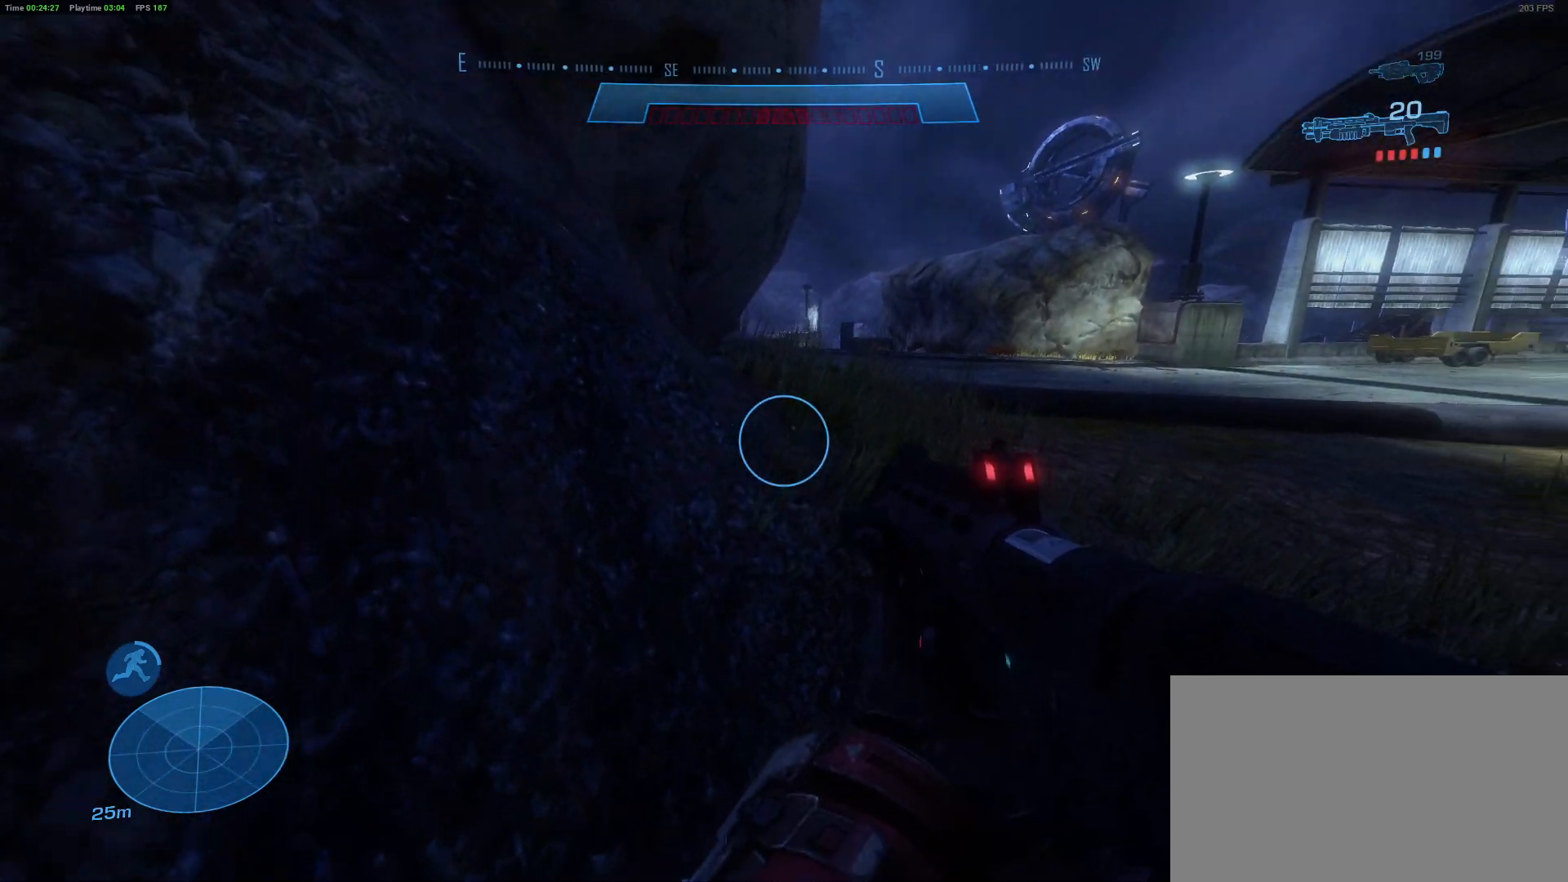
{"keys": [], "mouse": [], "mouse_move": "up-right", "events": [[117, "d", "up"], [167, "shift", "up"], [500, "w", "up"]]}
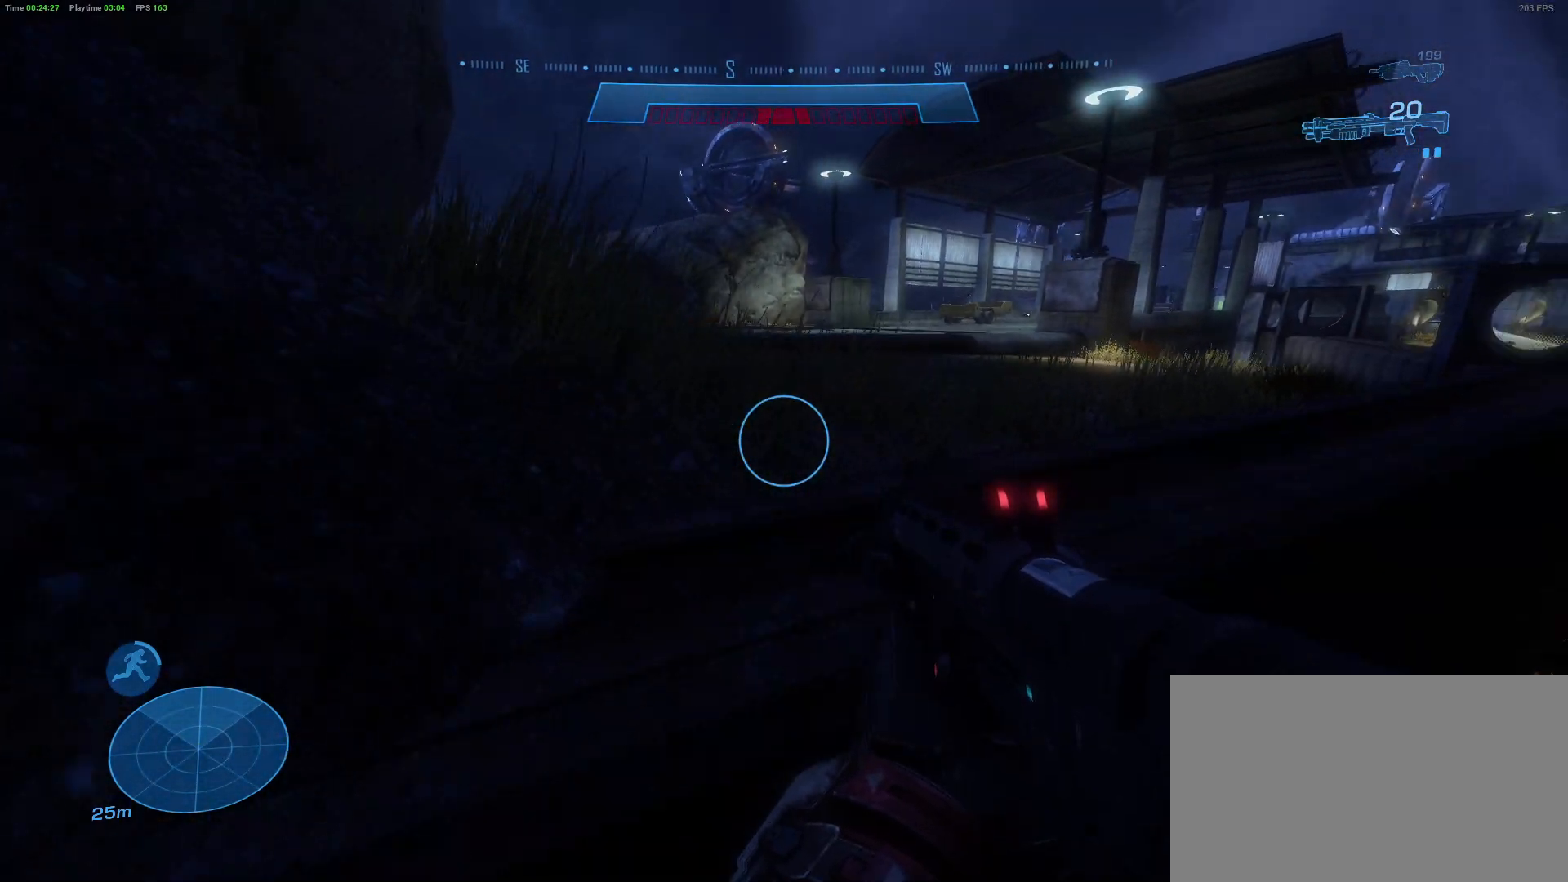
{"keys": ["a"], "mouse": [], "mouse_move": "right", "events": [[367, "a", "down"]]}
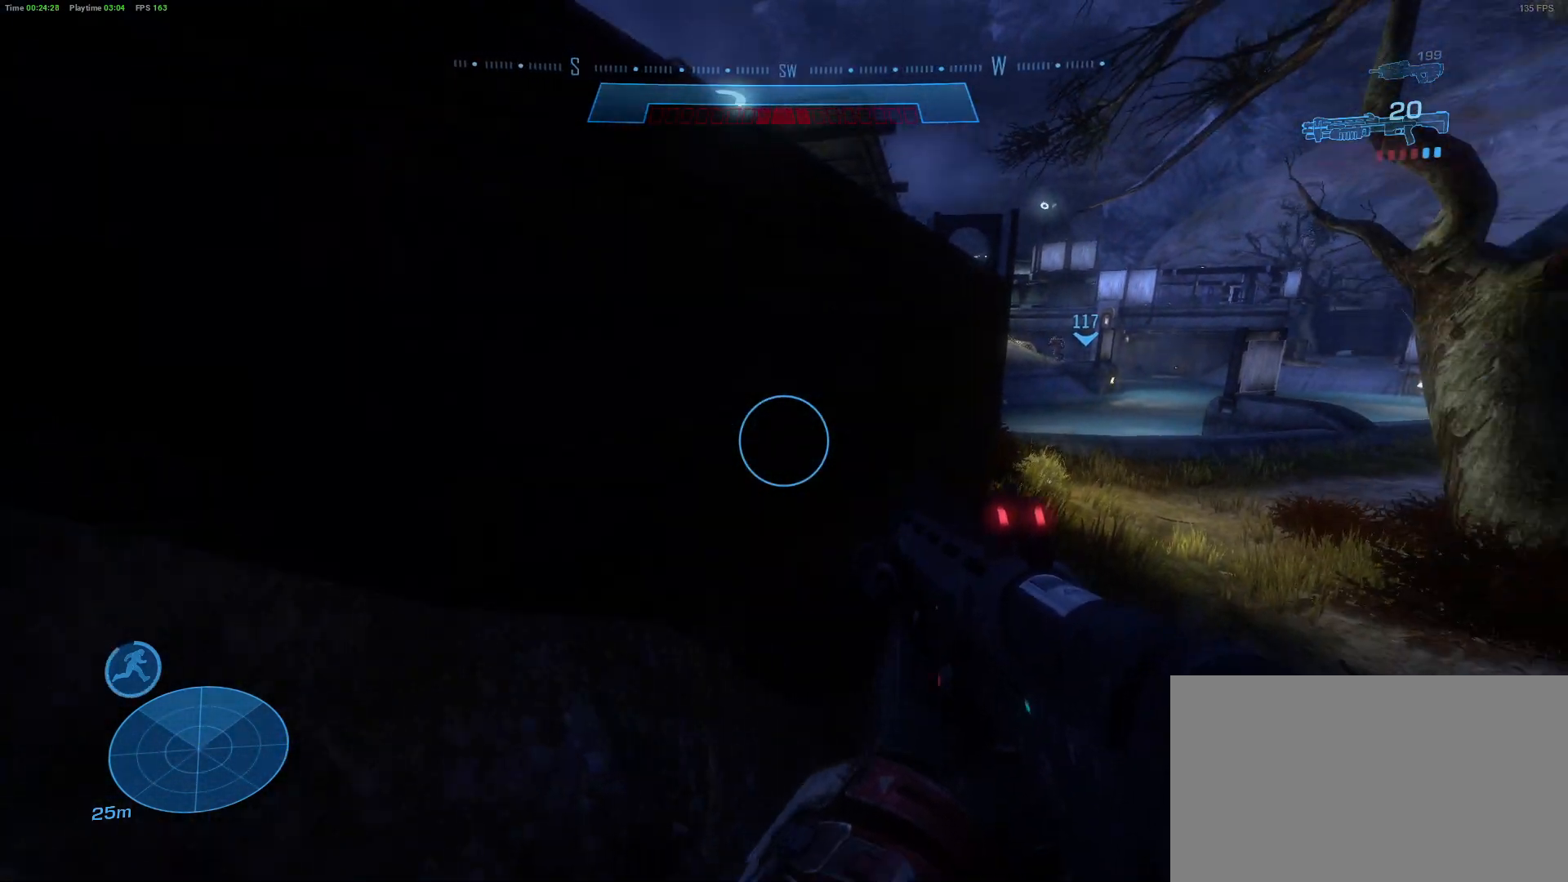
{"keys": ["space", "w"], "mouse": [], "mouse_move": "left", "events": [[50, "a", "up"], [100, "w", "down"], [433, "space", "down"]]}
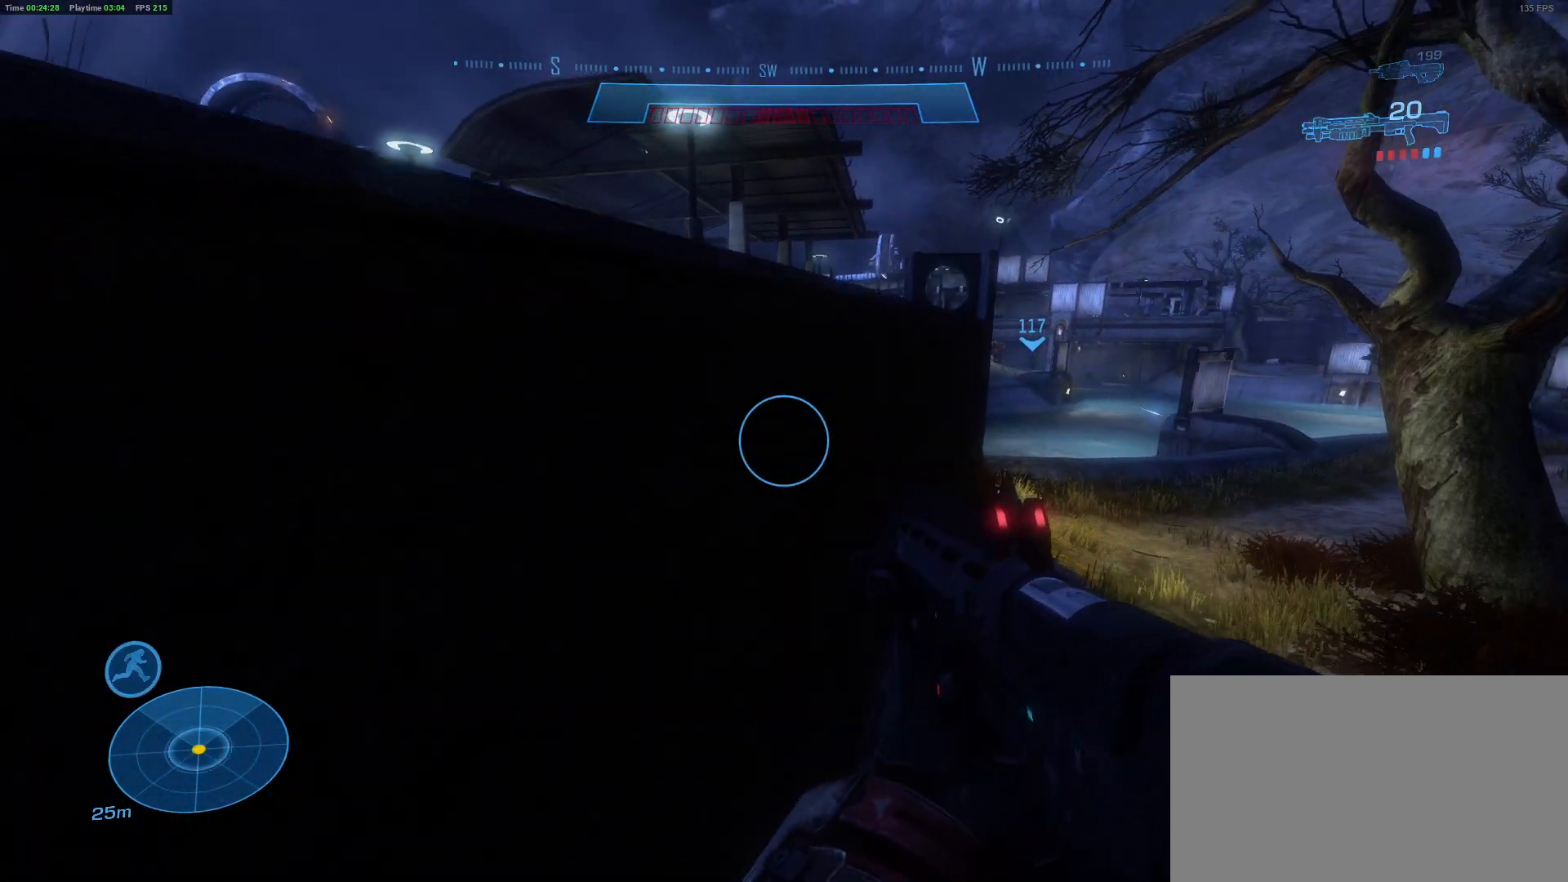
{"keys": ["shift", "space", "w"], "mouse": [], "mouse_move": "left", "events": [[250, "space", "up"], [450, "space", "down"], [500, "shift", "down"]]}
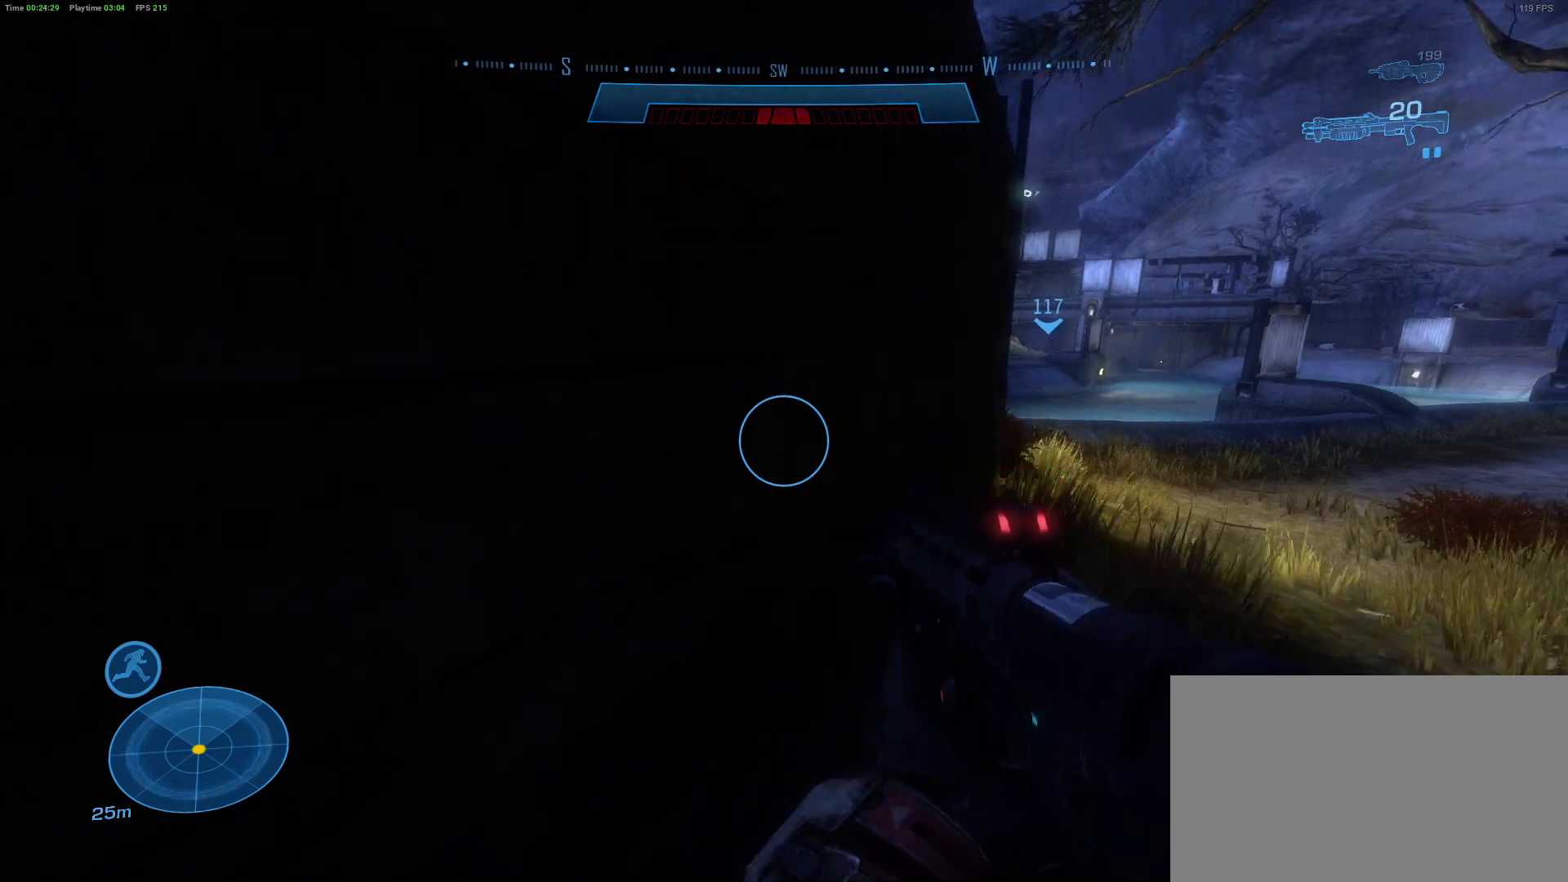
{"keys": ["w"], "mouse": [], "mouse_move": "still", "events": [[83, "shift", "up"], [133, "space", "up"]]}
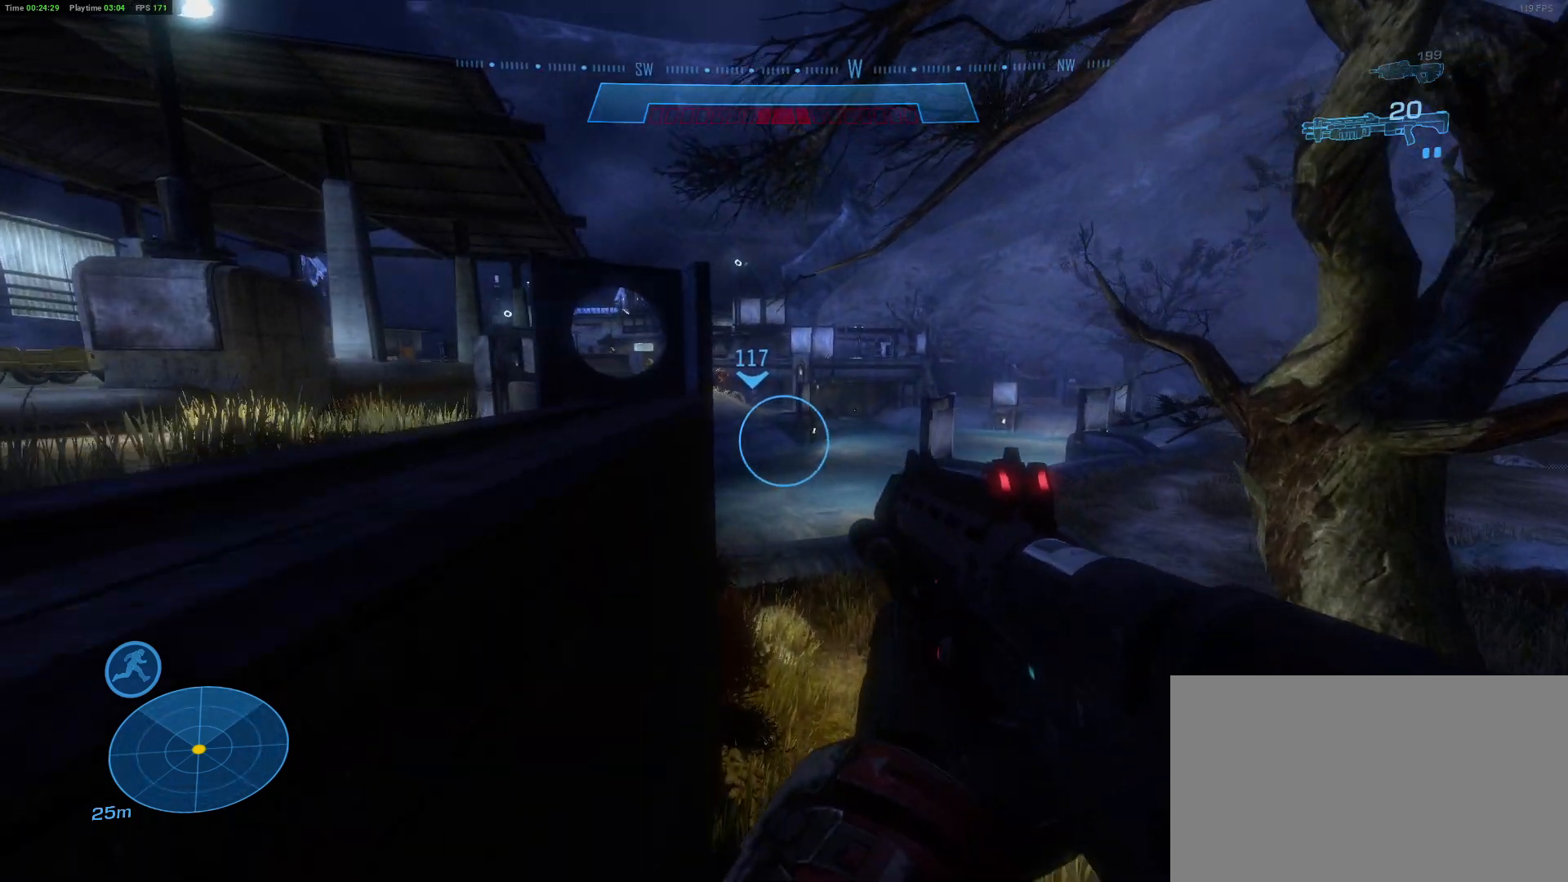
{"keys": ["shift", "w"], "mouse": [], "mouse_move": "down-left", "events": [[467, "shift", "down"]]}
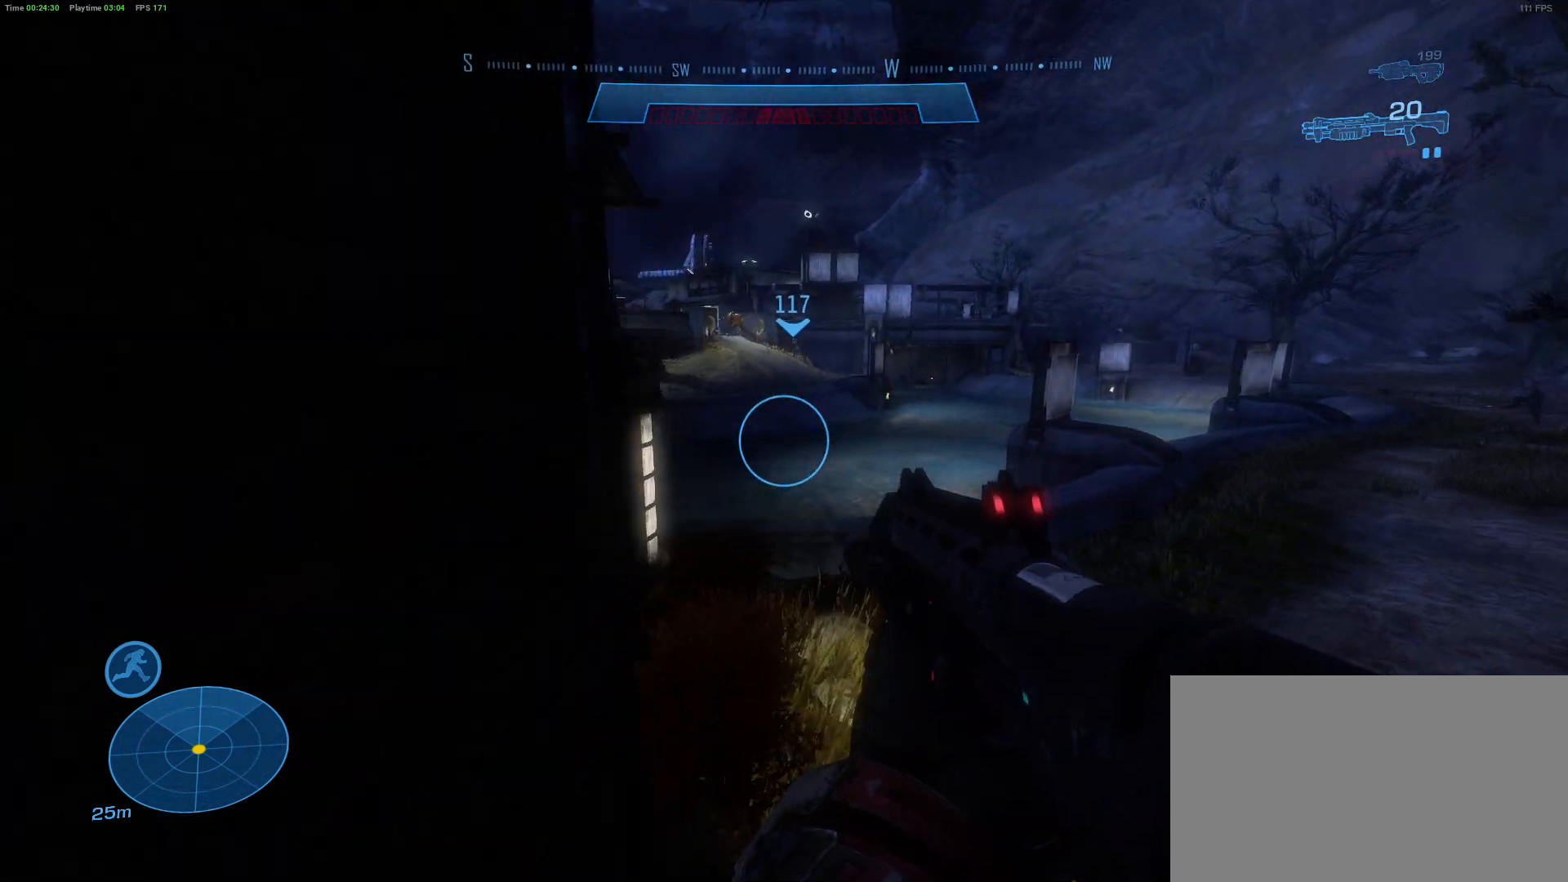
{"keys": ["shift", "w"], "mouse": [], "mouse_move": "left", "events": []}
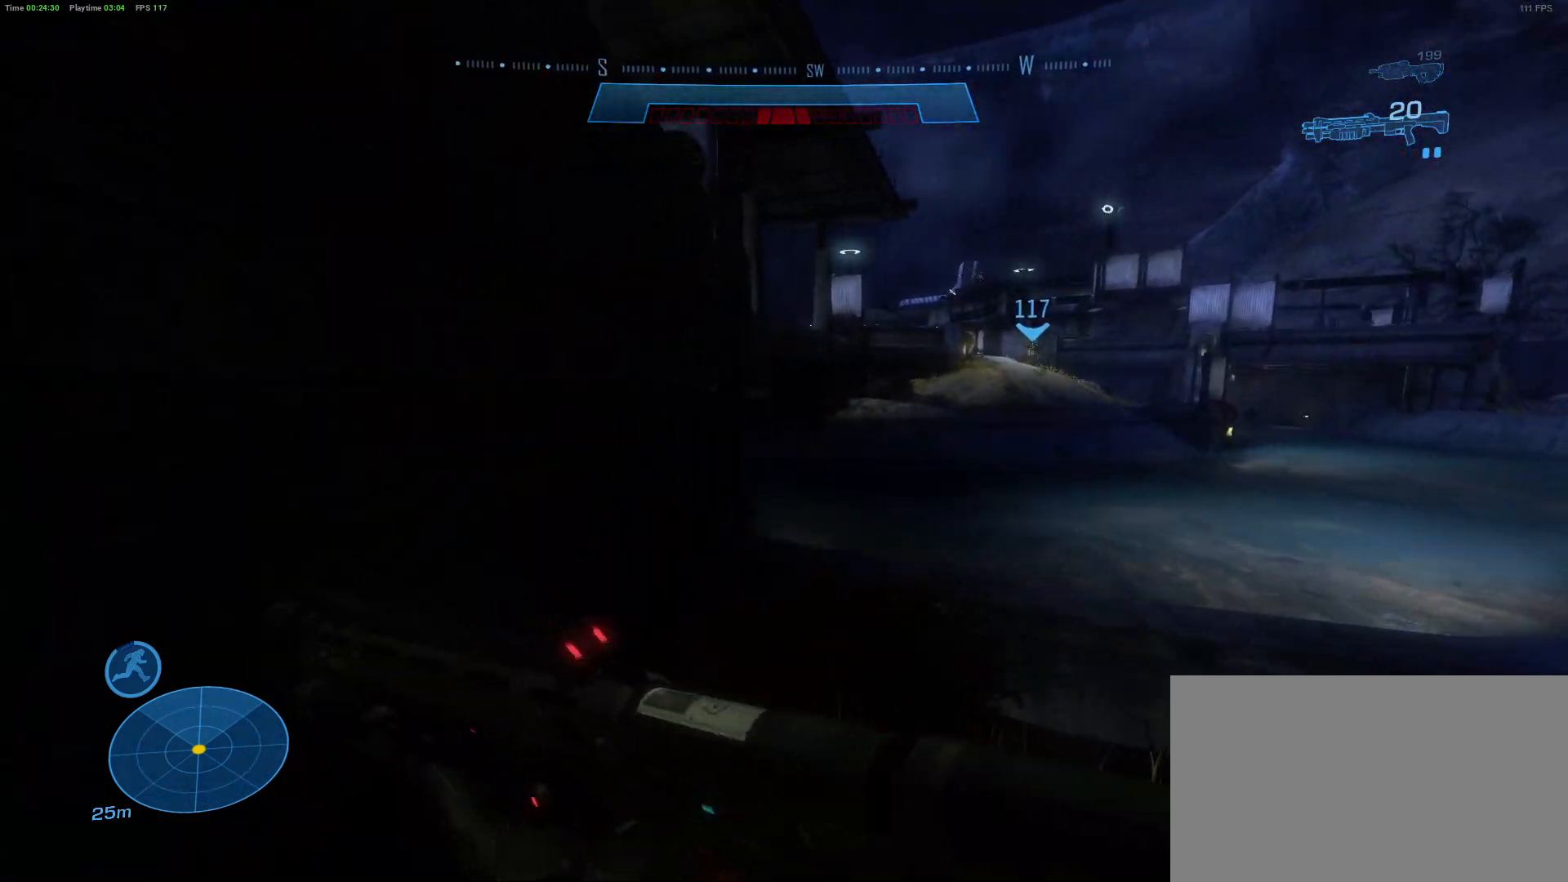
{"keys": ["shift", "w"], "mouse": [], "mouse_move": "right", "events": []}
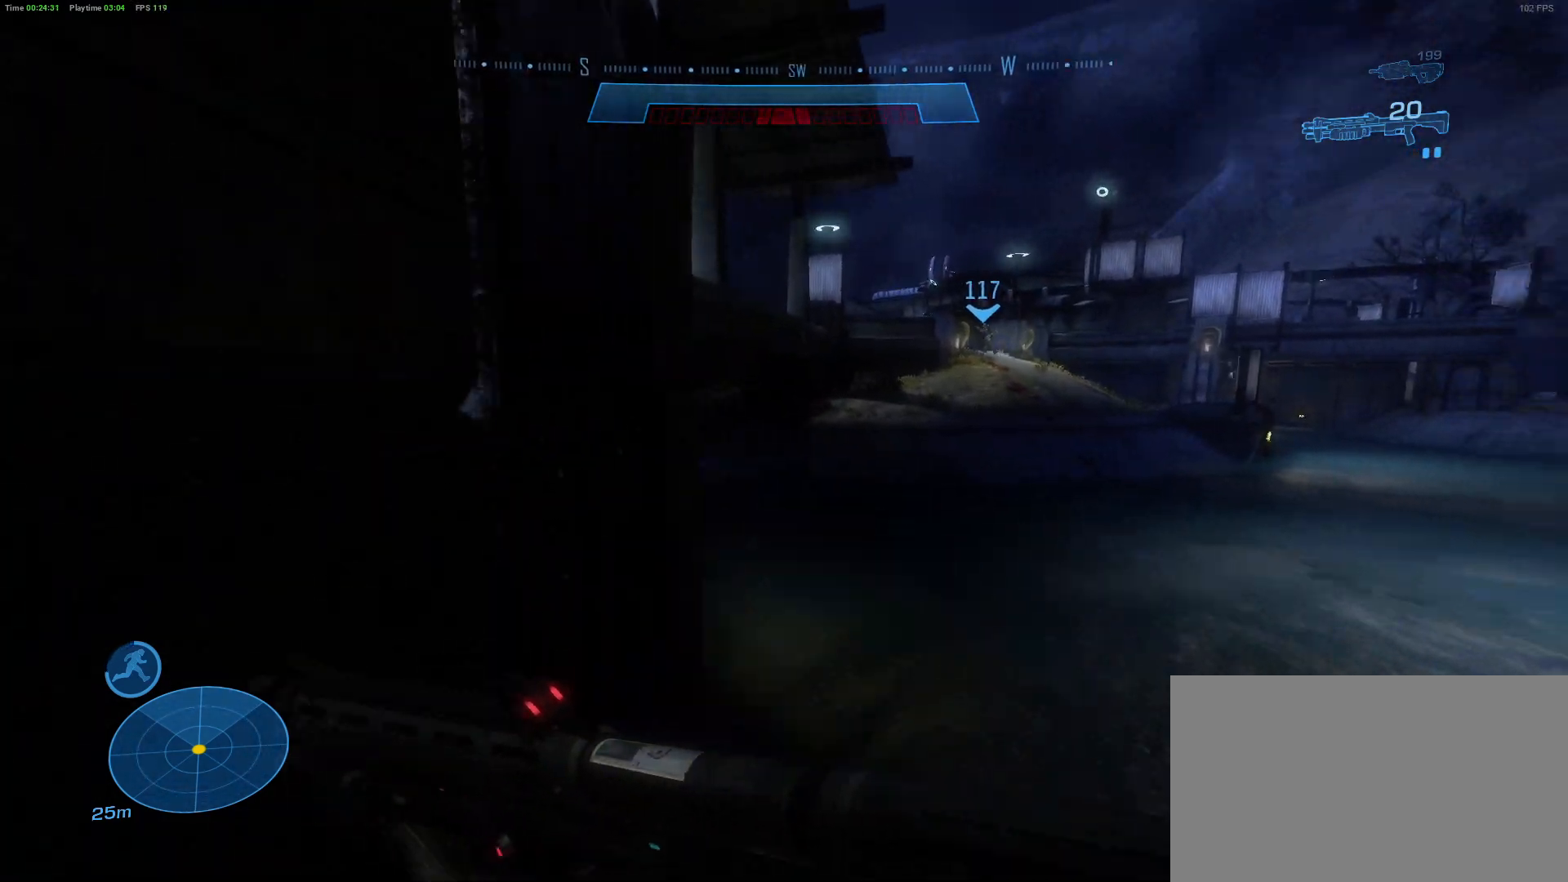
{"keys": ["w"], "mouse": [], "mouse_move": "down-left", "events": [[200, "space", "down"], [333, "shift", "up"], [433, "space", "up"]]}
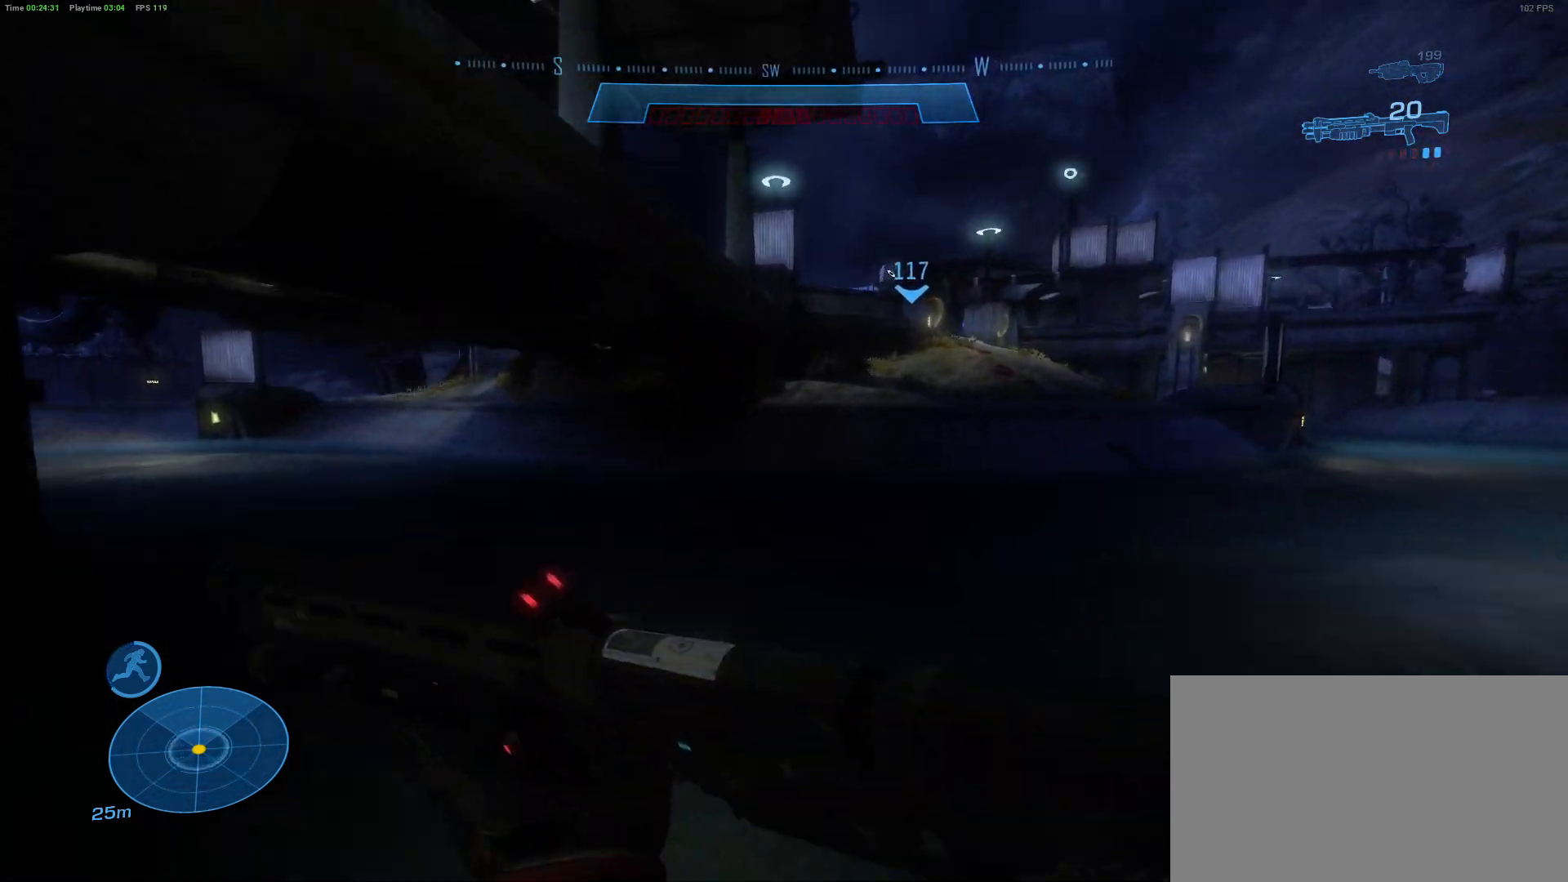
{"keys": ["w"], "mouse": [], "mouse_move": "right", "events": []}
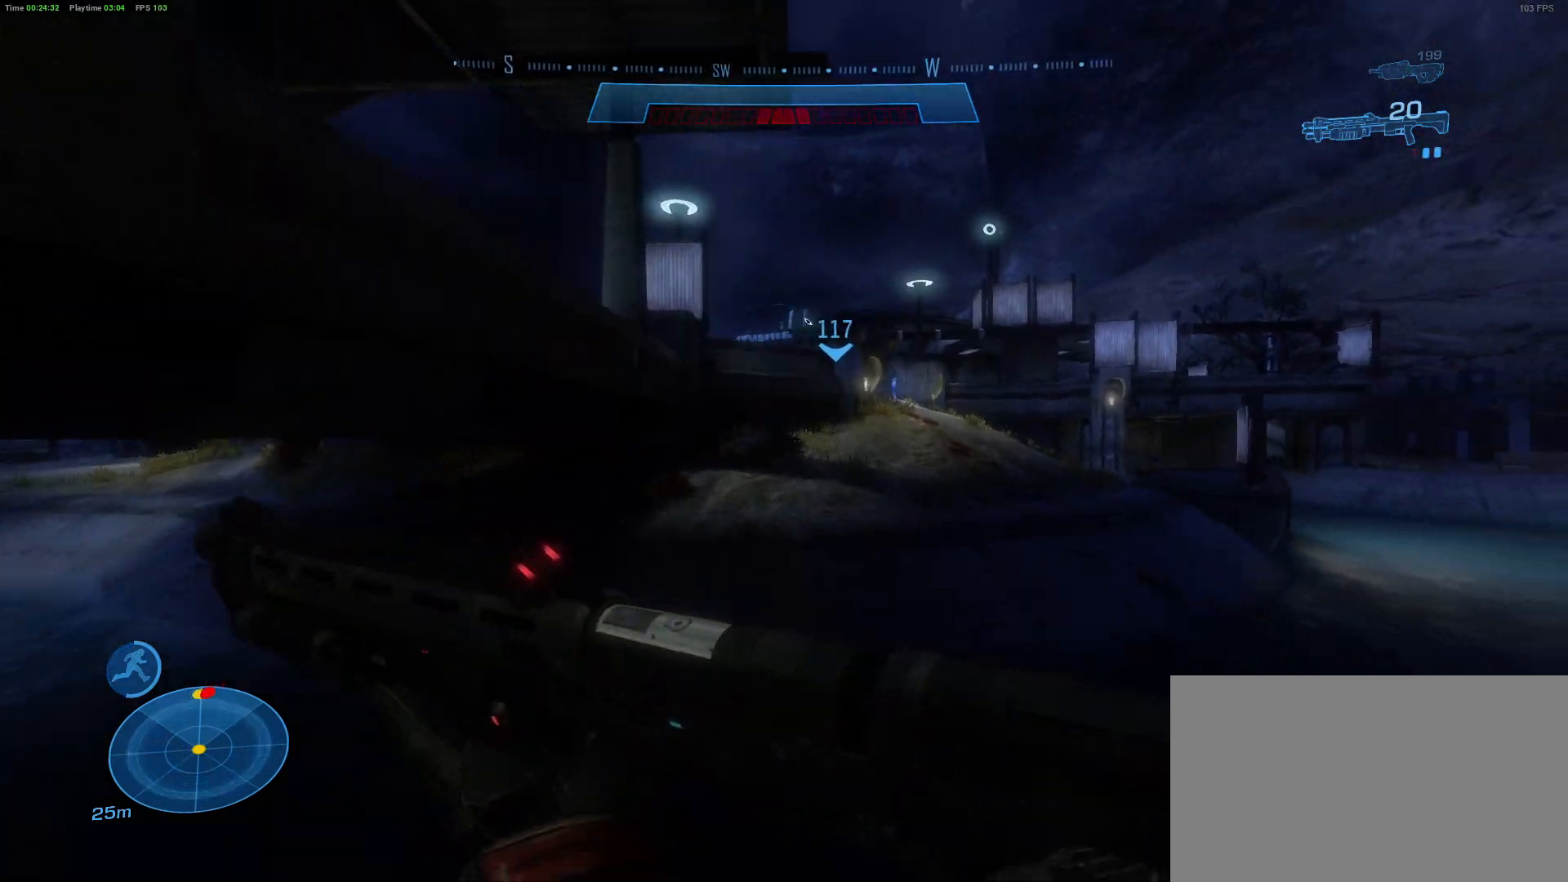
{"keys": ["w"], "mouse": [], "mouse_move": "still", "events": []}
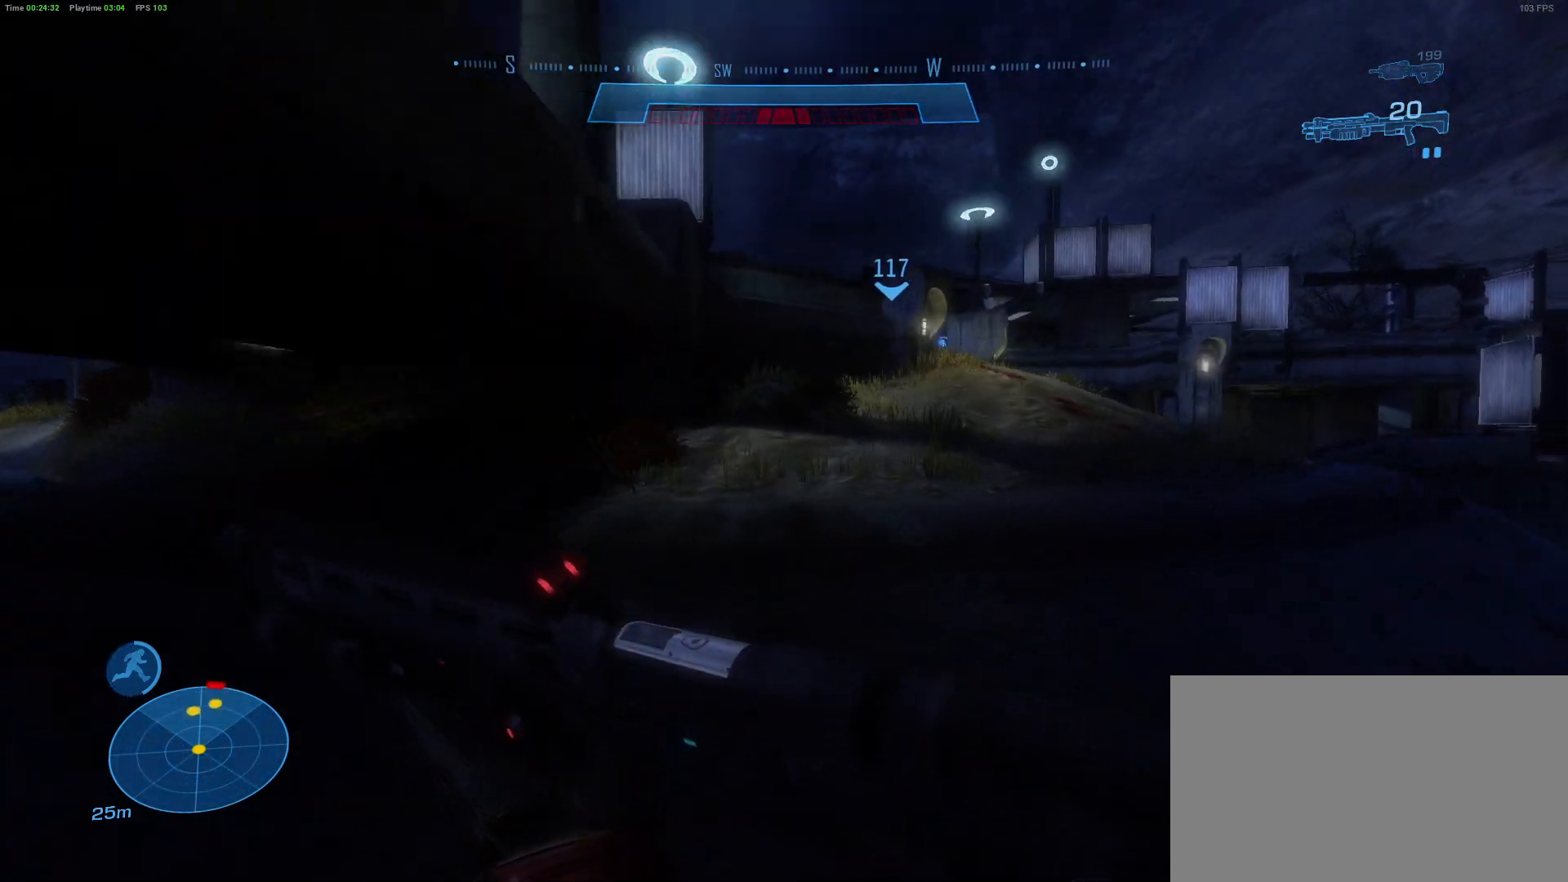
{"keys": ["d", "space", "w"], "mouse": [], "mouse_move": "right", "events": [[150, "d", "down"], [383, "space", "down"]]}
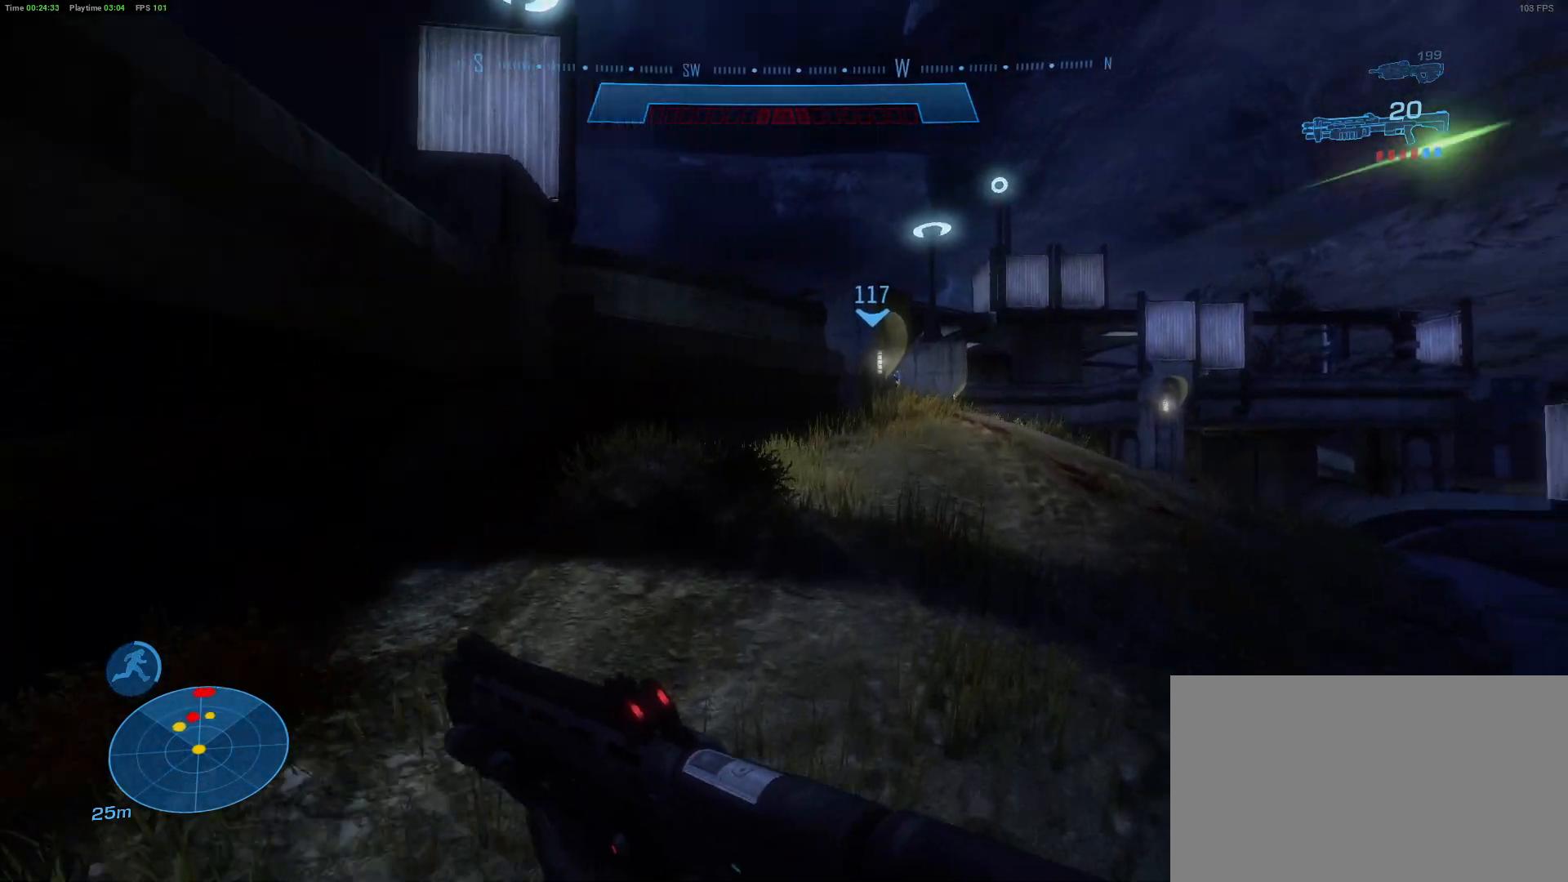
{"keys": ["w"], "mouse": [], "mouse_move": "left", "events": [[117, "space", "up"], [350, "d", "up"]]}
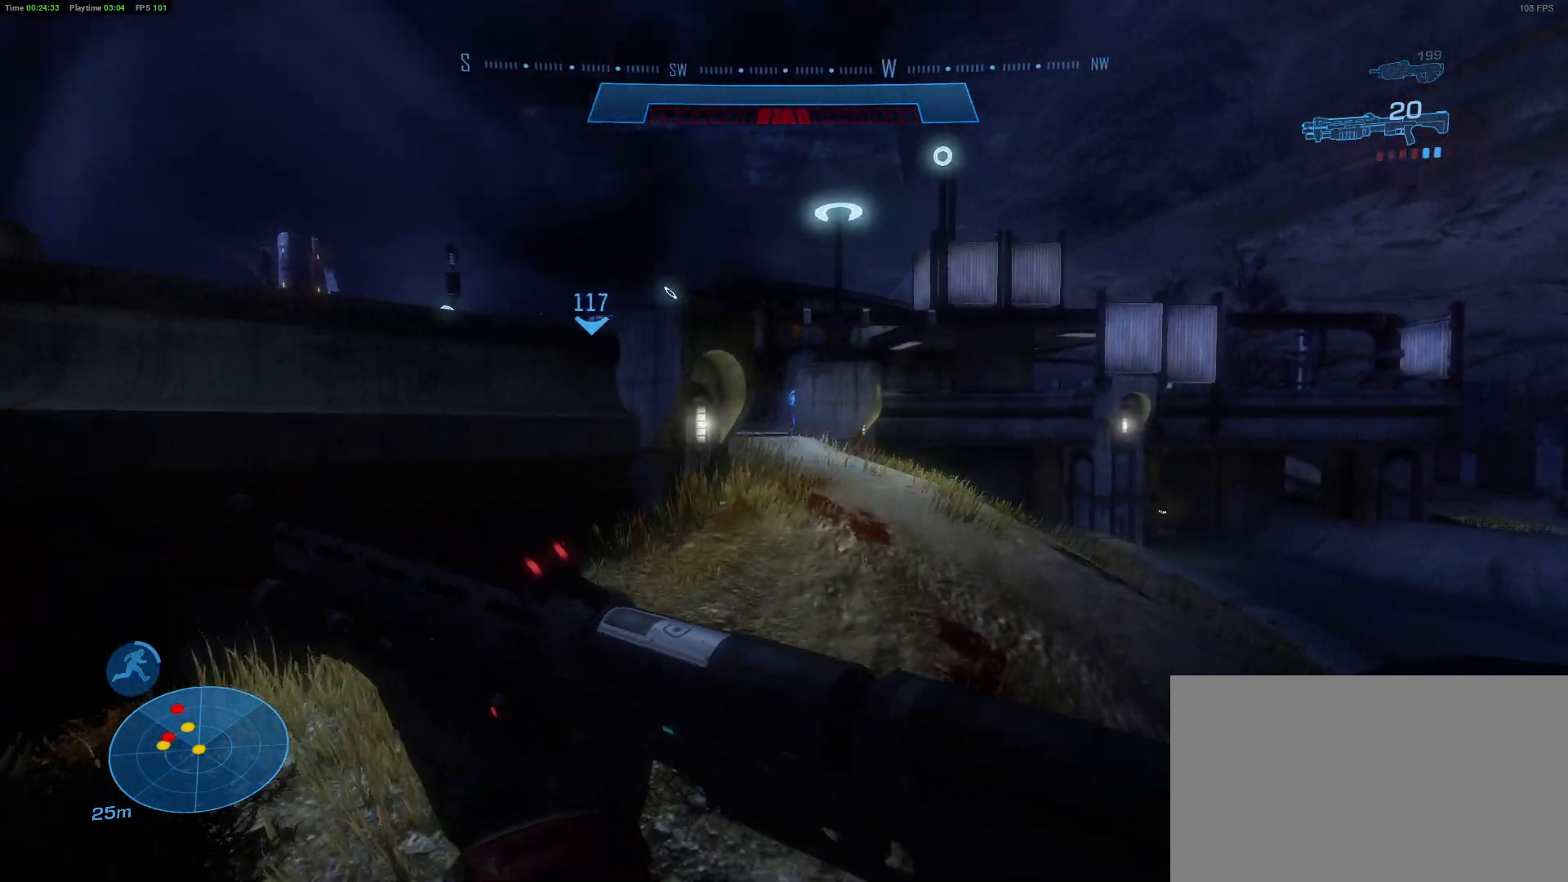
{"keys": [], "mouse": [], "mouse_move": "left", "events": [[317, "w", "up"]]}
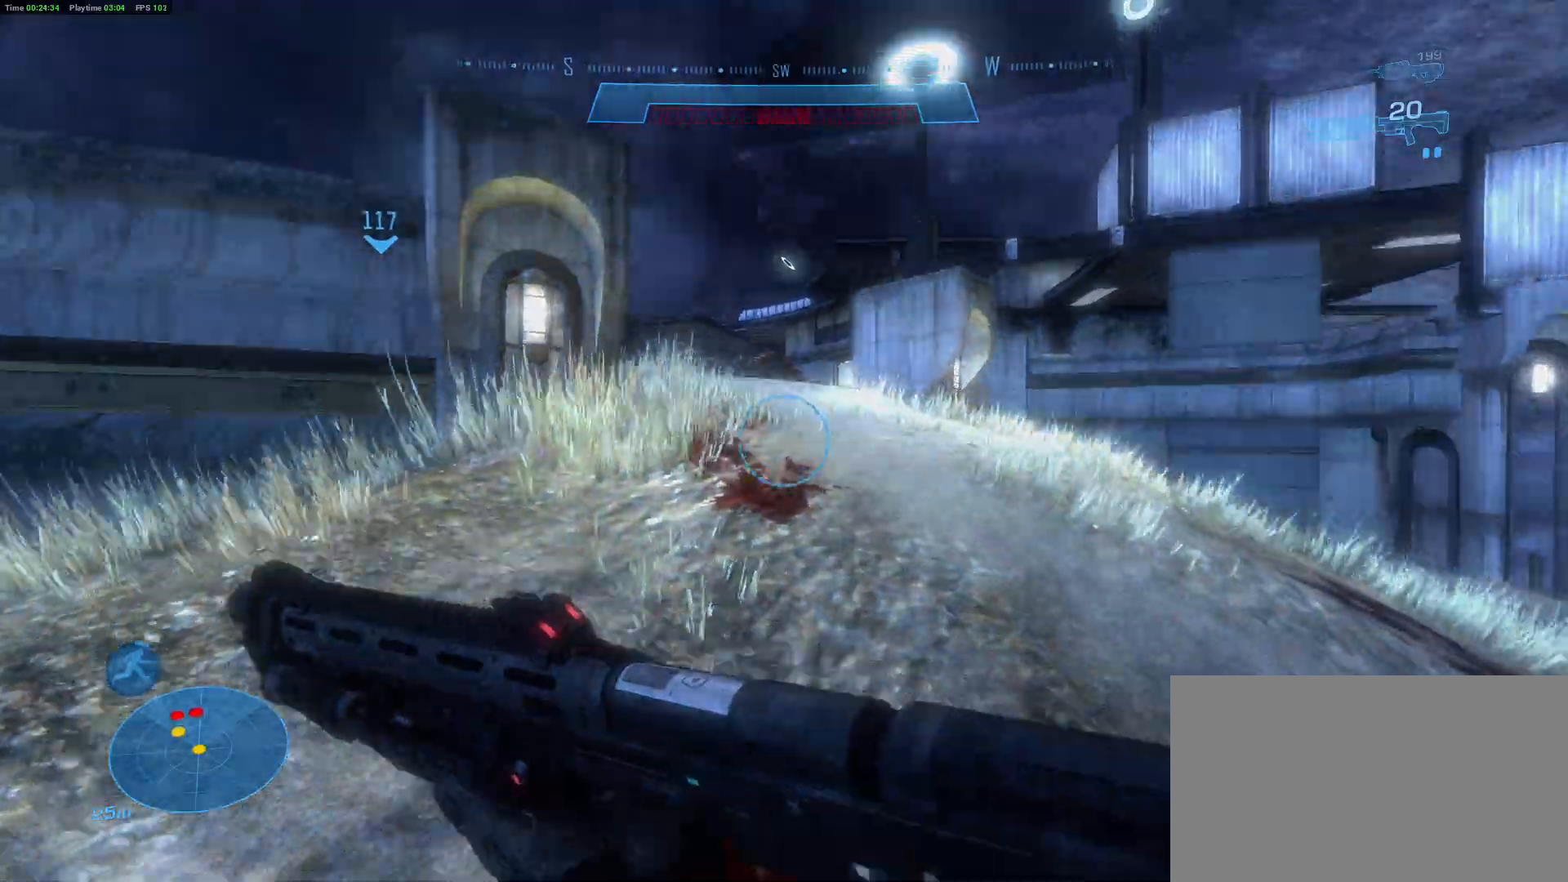
{"keys": ["w"], "mouse": [], "events": [[50, "w", "down"]]}
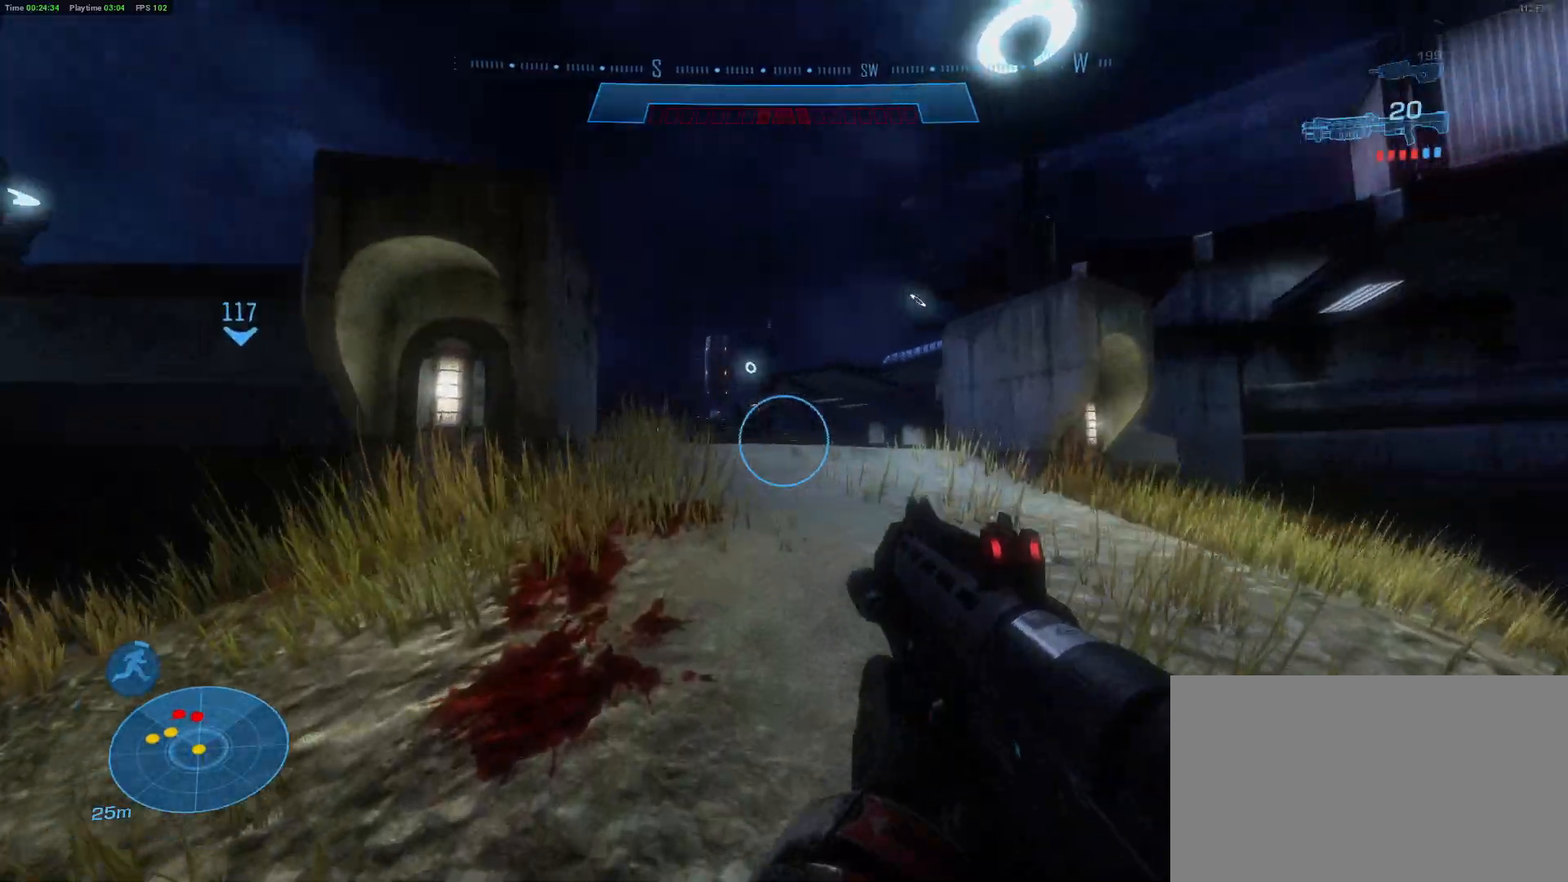
{"keys": ["w"], "mouse": [], "mouse_move": "left", "events": []}
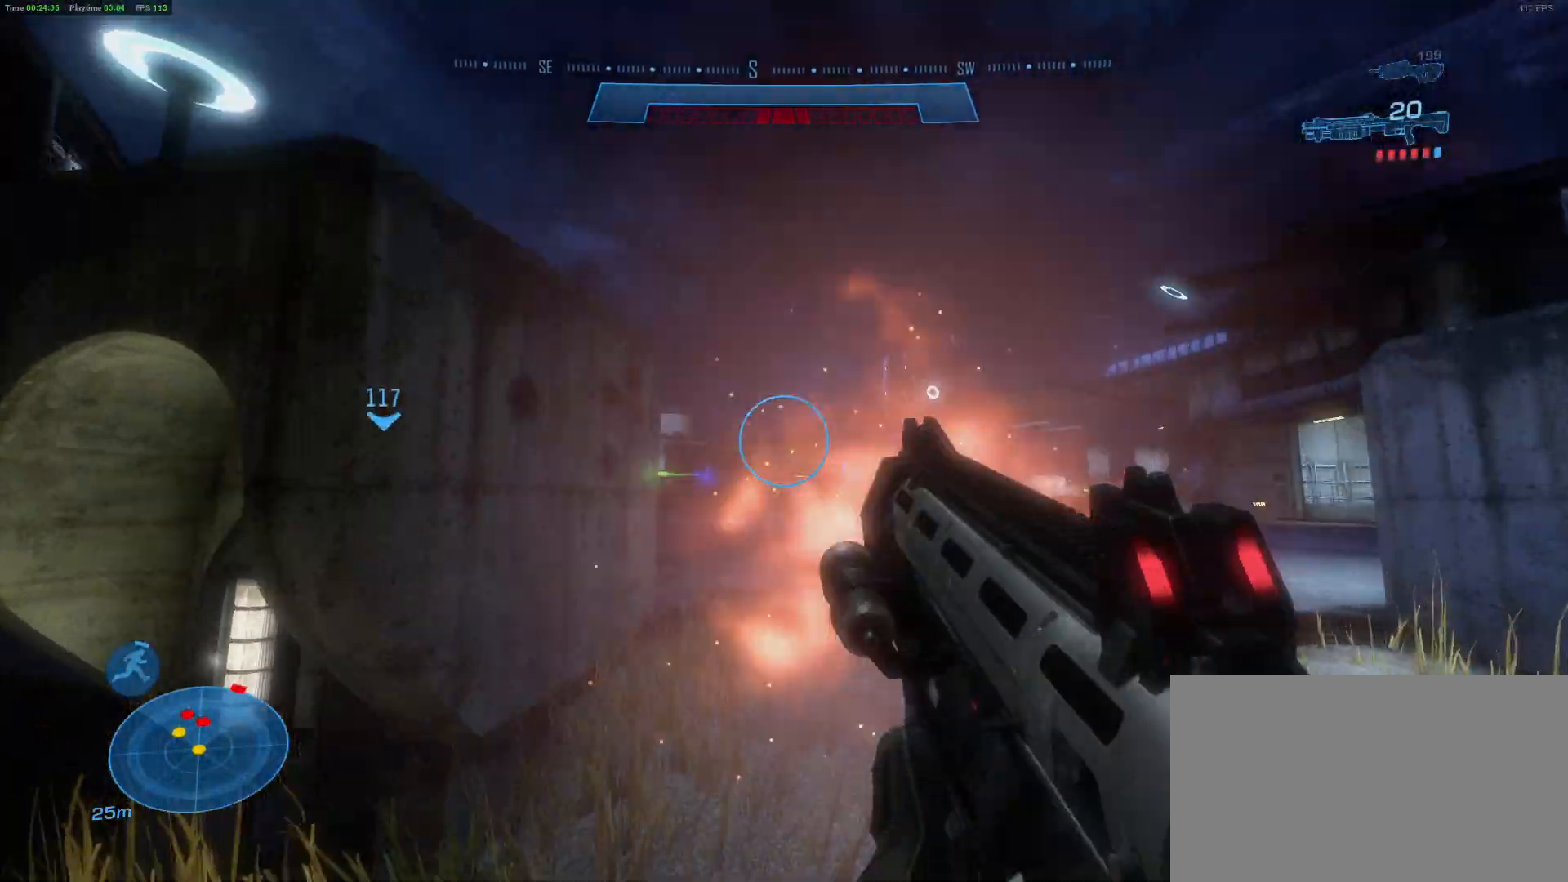
{"keys": ["w"], "mouse": [], "mouse_move": "left", "events": []}
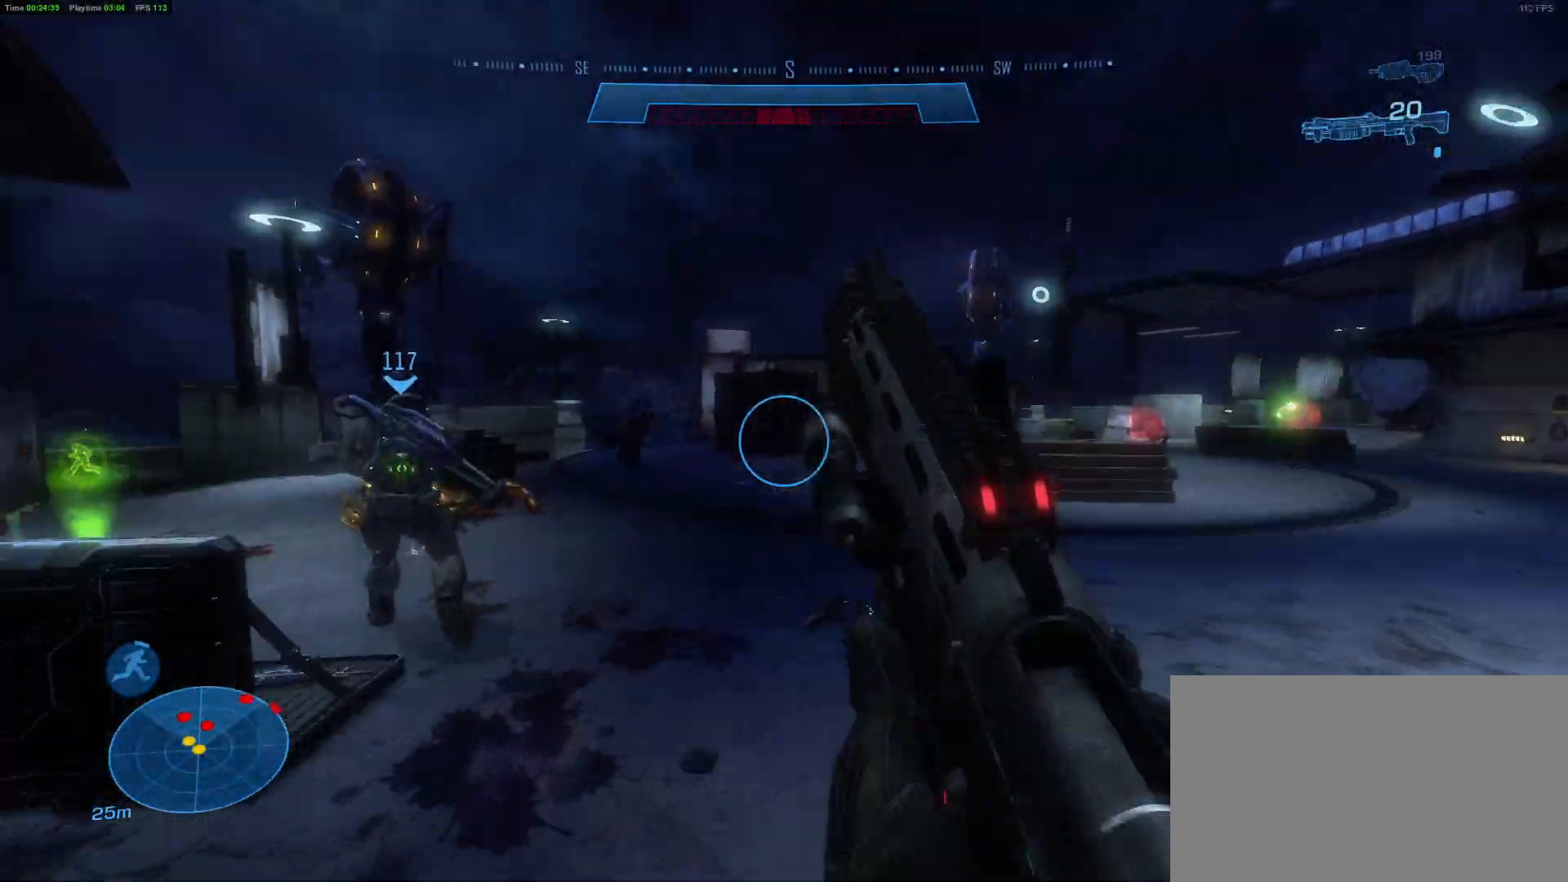
{"keys": [], "mouse": [], "mouse_move": "up", "events": [[383, "w", "up"]]}
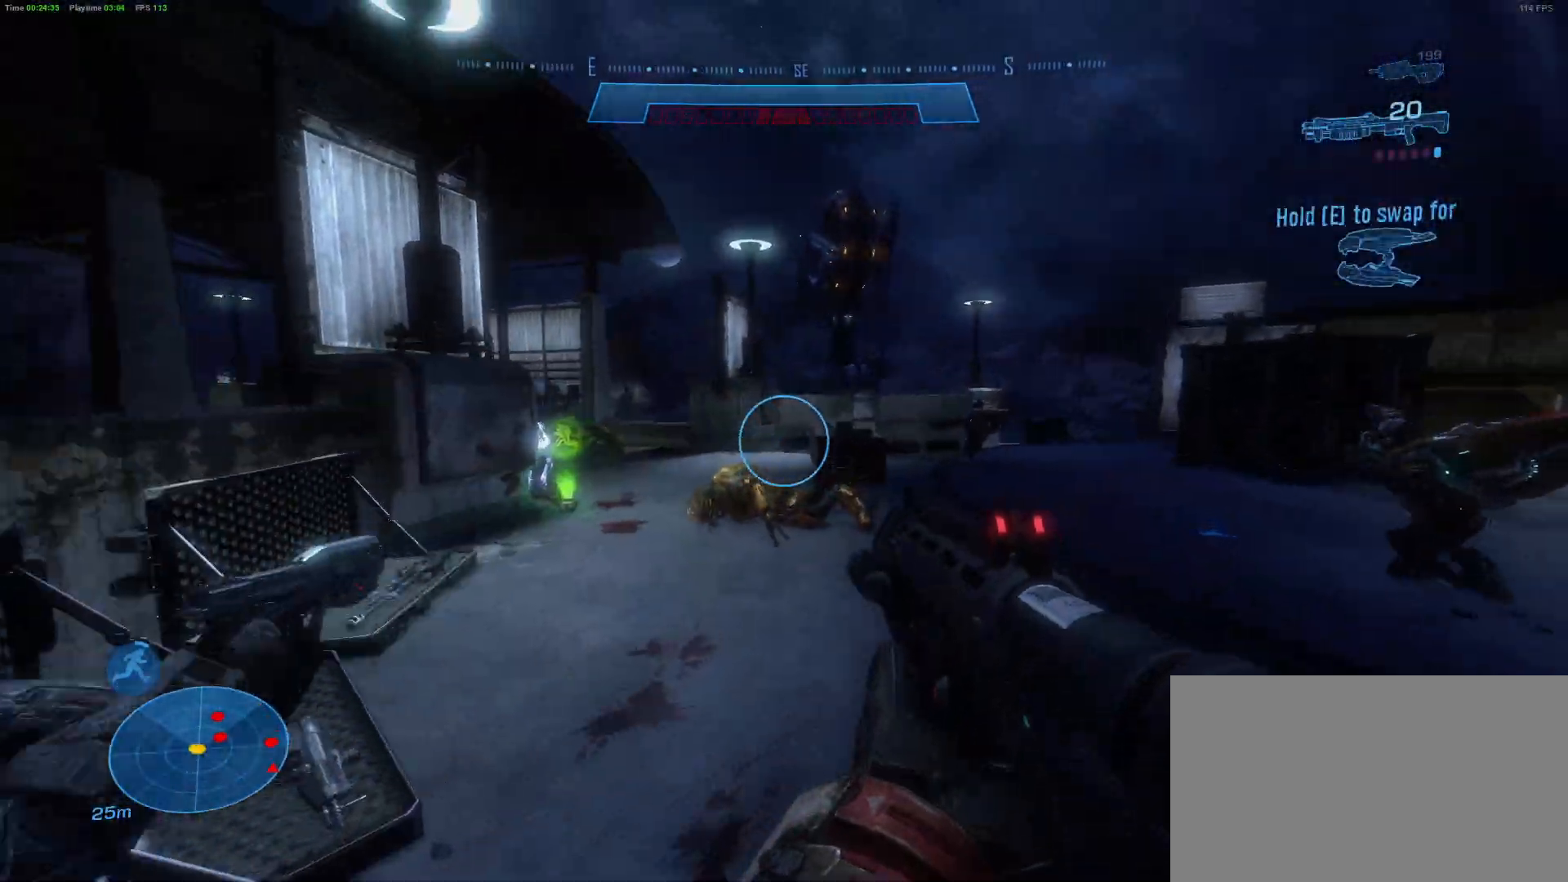
{"keys": ["w"], "mouse": [], "mouse_move": "right", "events": [[167, "w", "down"]]}
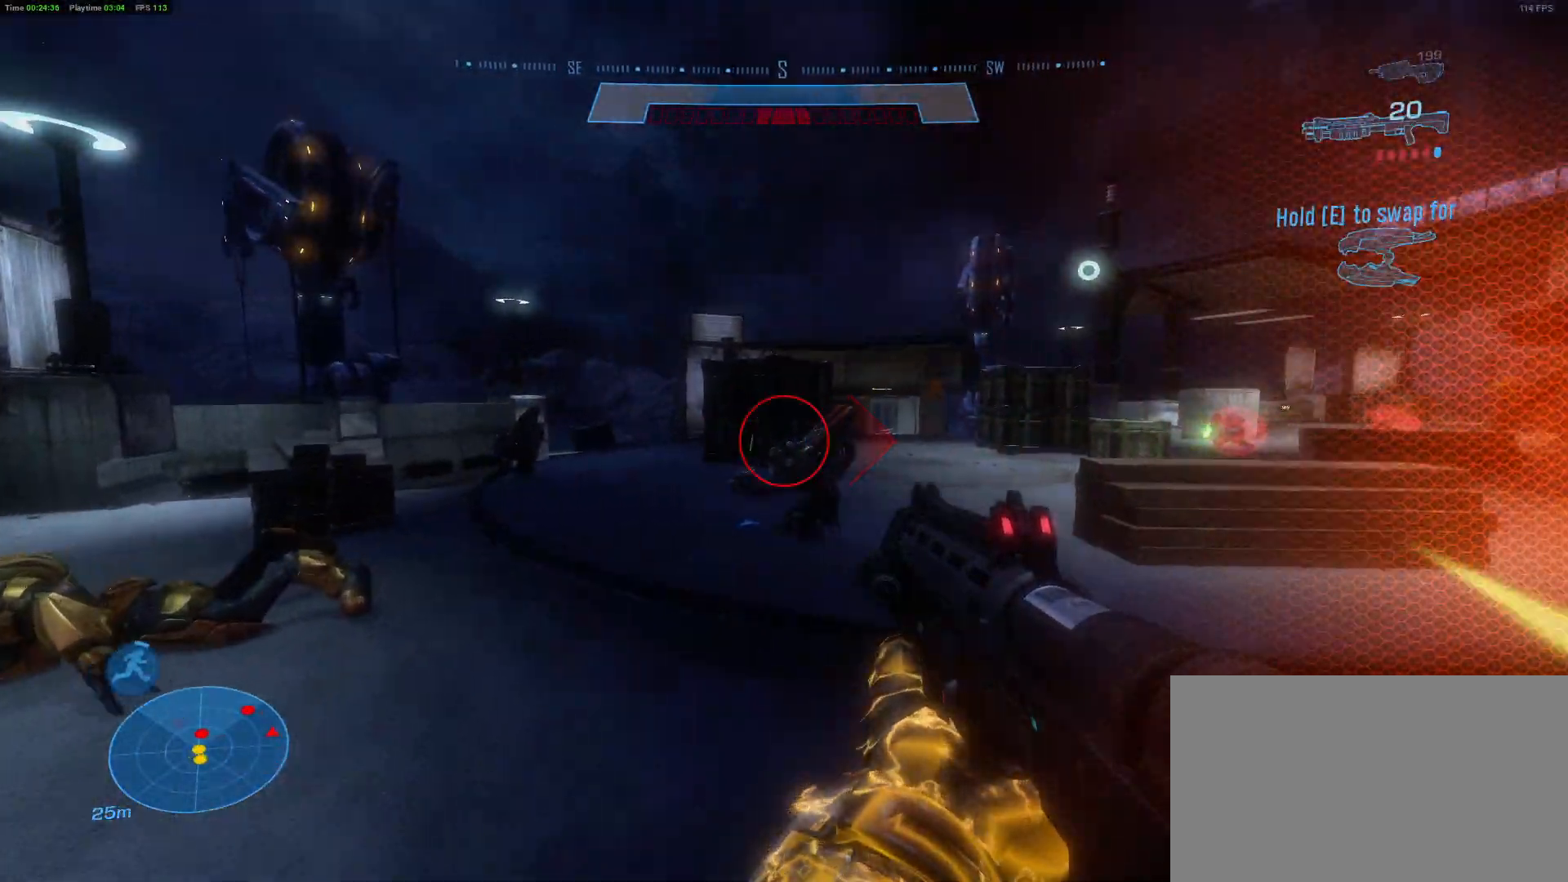
{"keys": [], "mouse": [], "mouse_move": "down", "events": [[500, "w", "up"]]}
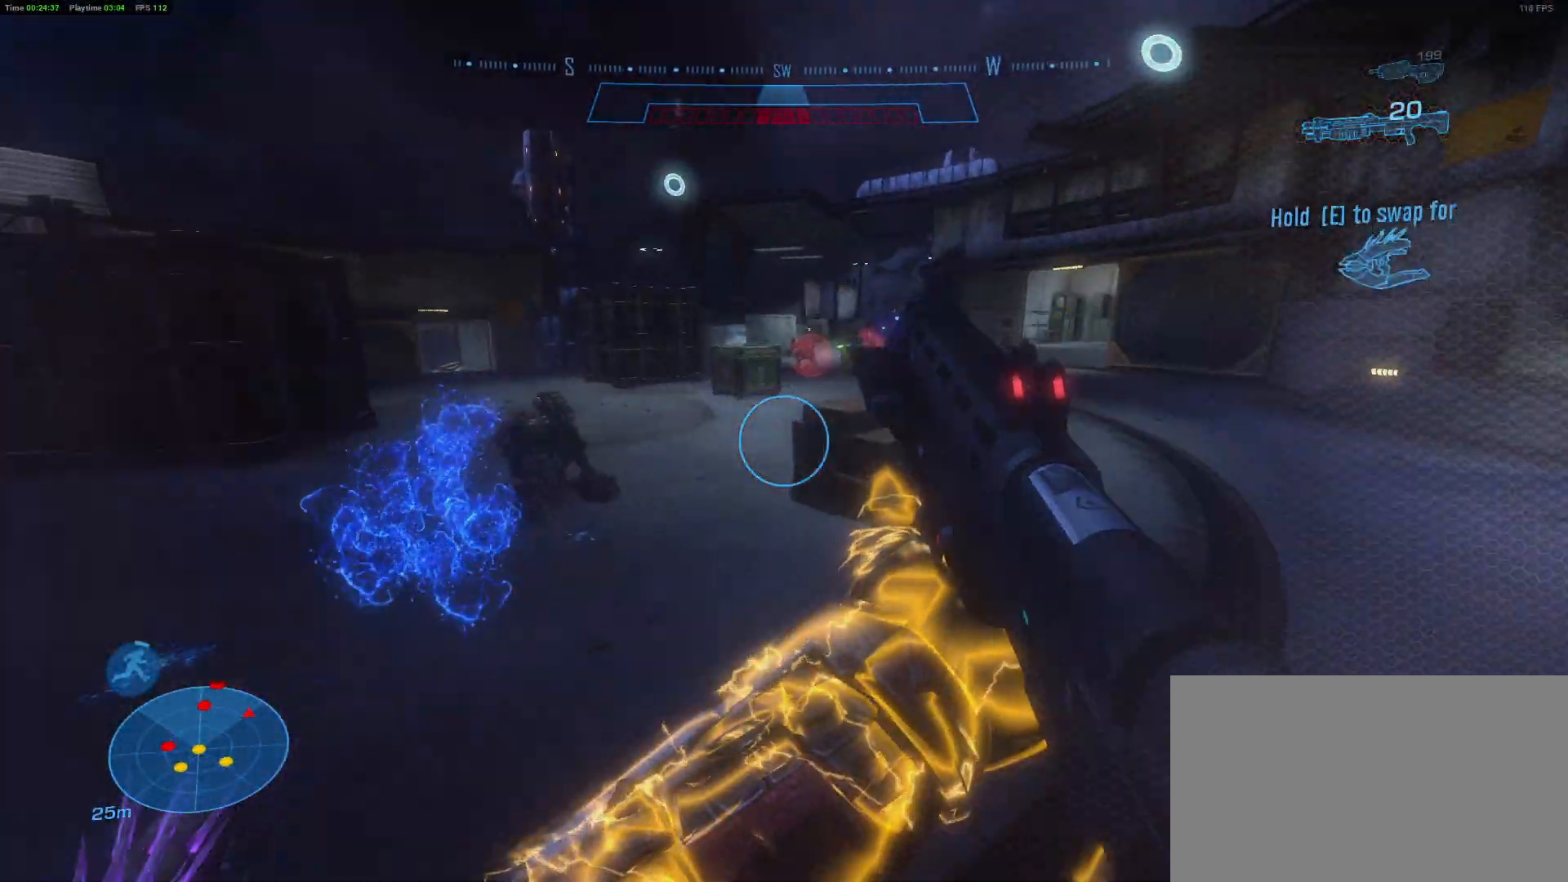
{"keys": ["w"], "mouse": [], "mouse_move": "left", "events": [[233, "w", "down"]]}
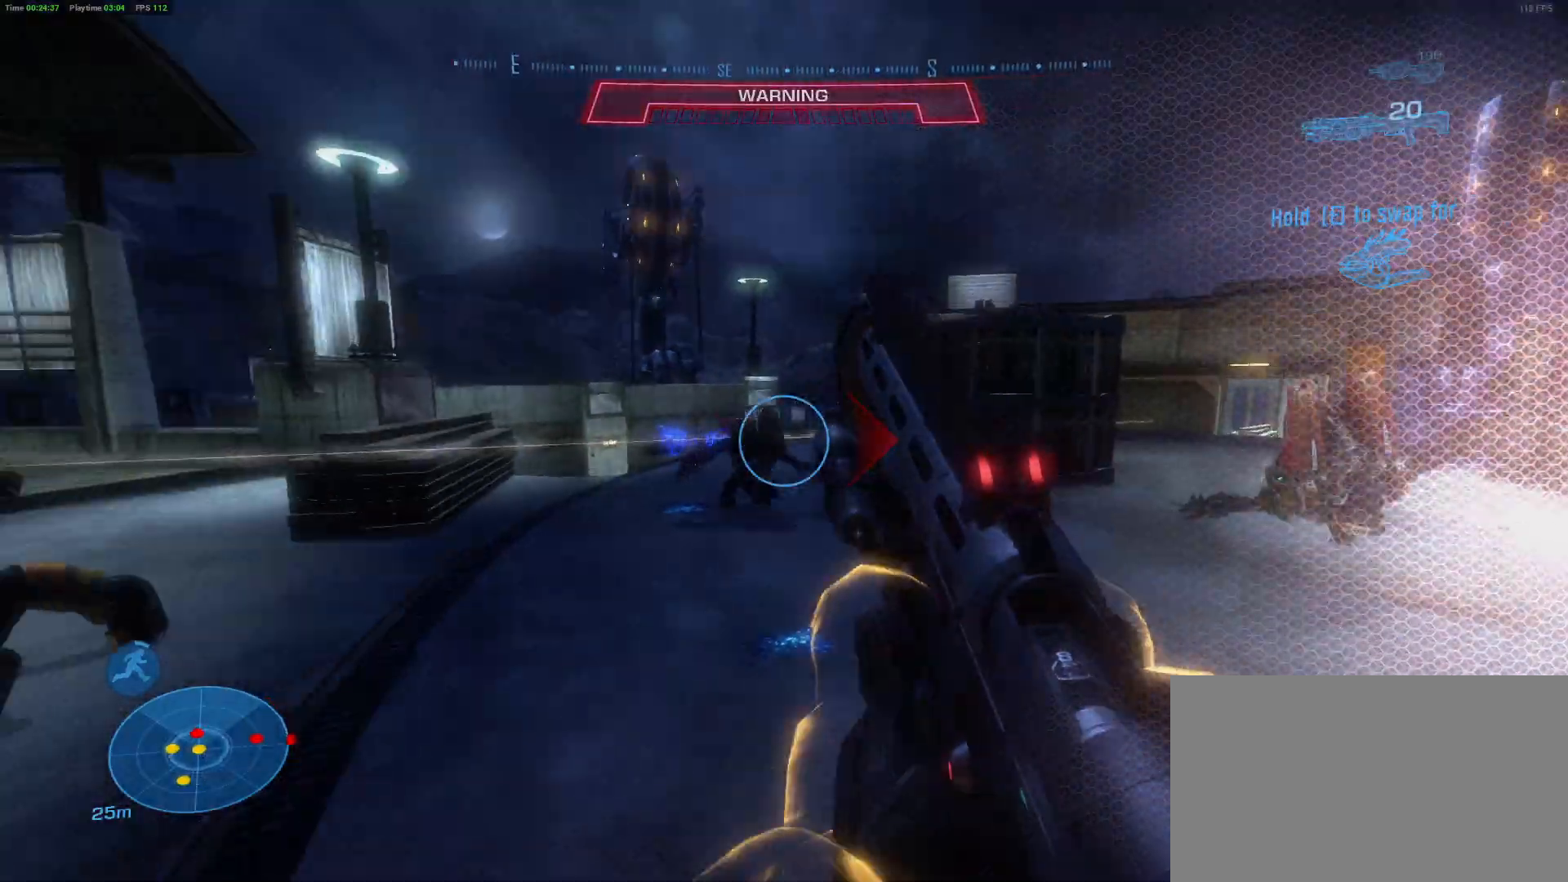
{"keys": ["a", "w"], "mouse": [], "mouse_move": "still", "events": [[67, "a", "down"], [300, "a", "up"], [450, "a", "down"]]}